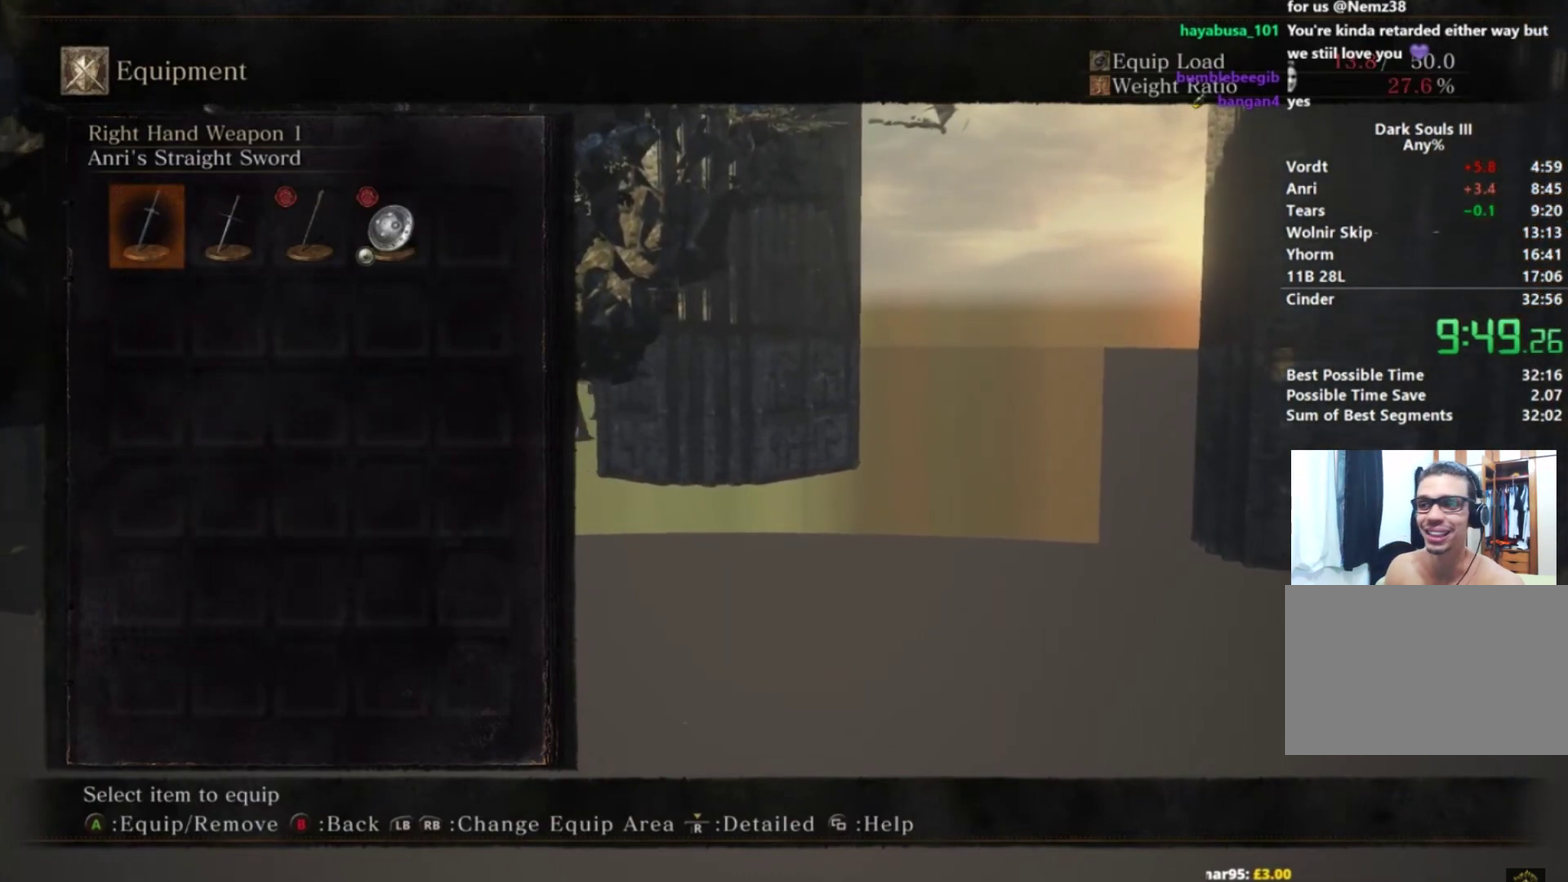
Gameplay with a controller (Xbox layout); each line is a JSON object with the inputs held at the frame after it. "events" lists button and stick changes between this image and that frame as [ms after this image, input, new state], when the widget could be followed in between. Not read: L1 L2 R1 R2 START left_stick.
{"buttons": ["B"], "right_stick": "center", "events": [[33, "A", "up"], [133, "A", "down"], [200, "A", "up"], [283, "A", "down"], [334, "A", "up"]]}
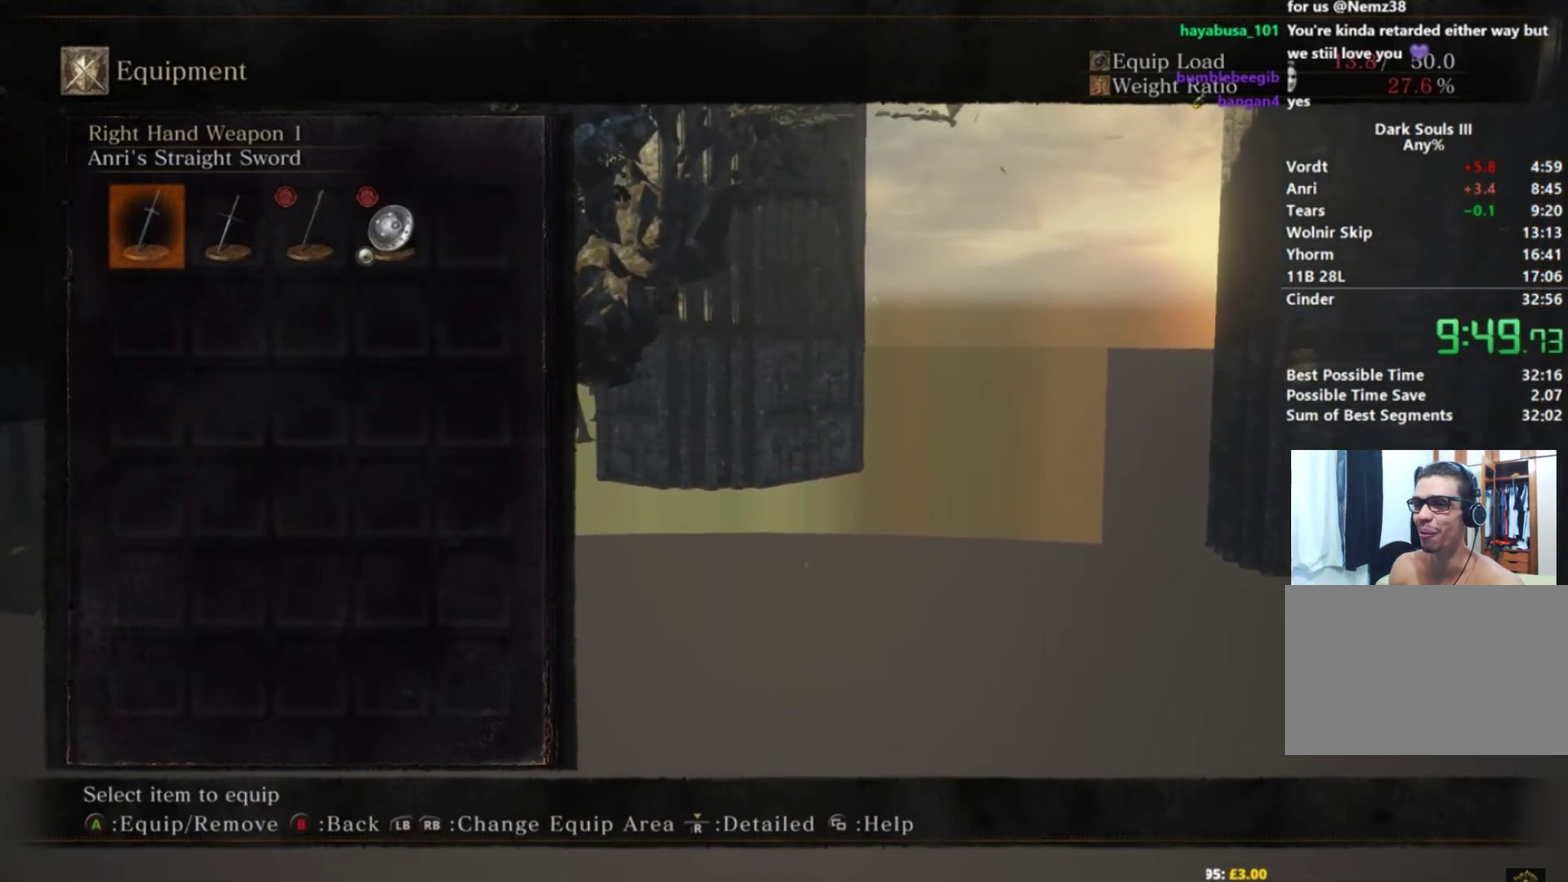
{"buttons": ["A", "B"], "right_stick": "center", "events": [[184, "A", "down"], [251, "A", "up"], [334, "A", "down"], [384, "A", "up"], [484, "A", "down"]]}
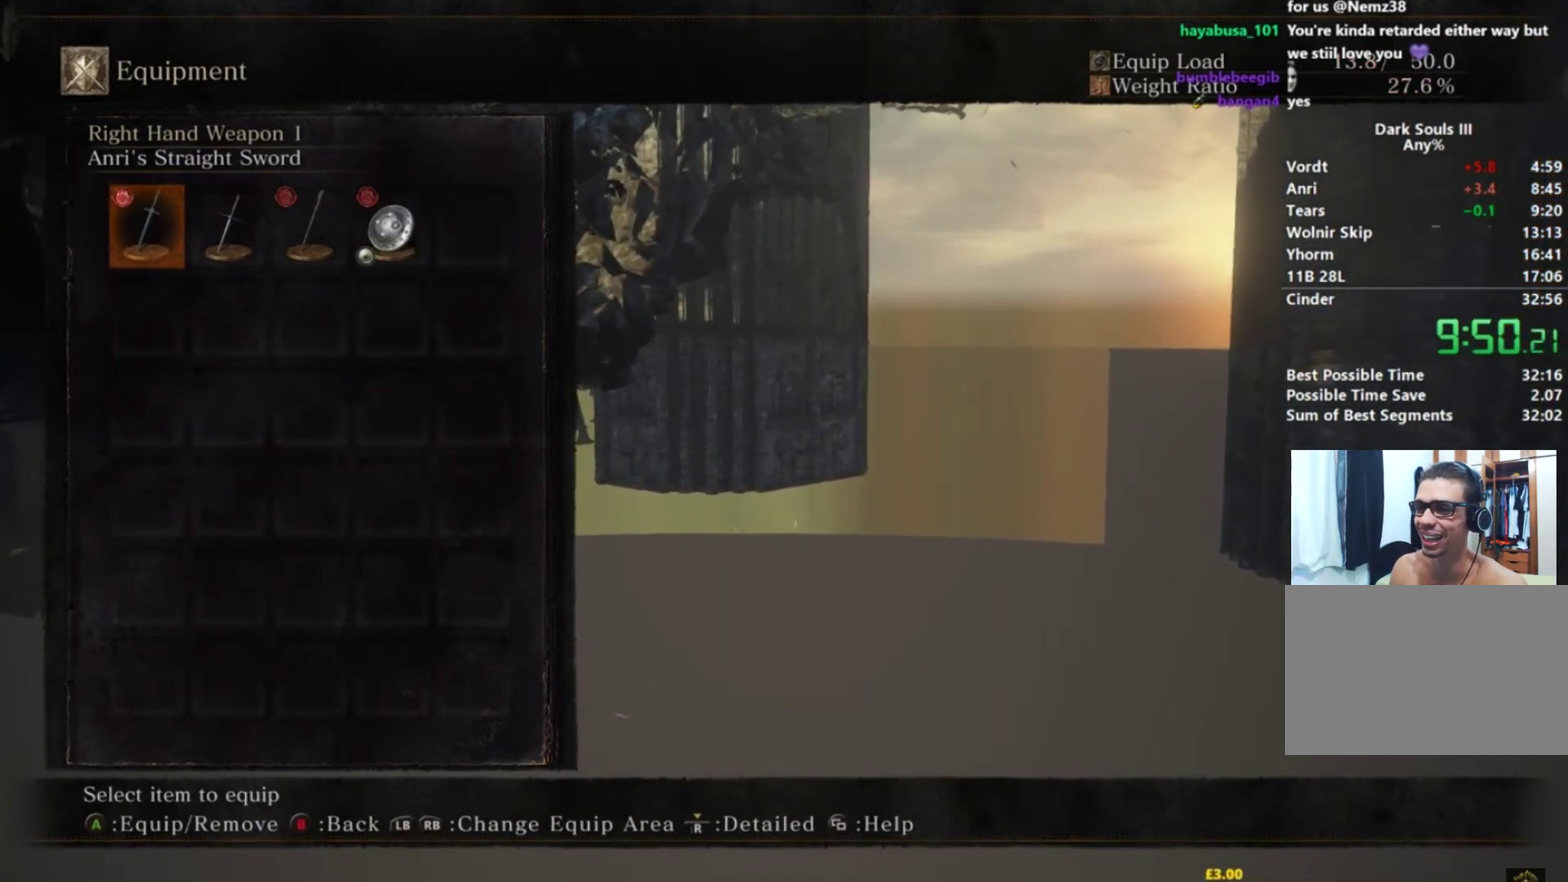
{"buttons": ["B"], "right_stick": "center", "events": [[33, "A", "up"], [133, "A", "down"], [200, "A", "up"], [283, "A", "down"], [350, "A", "up"]]}
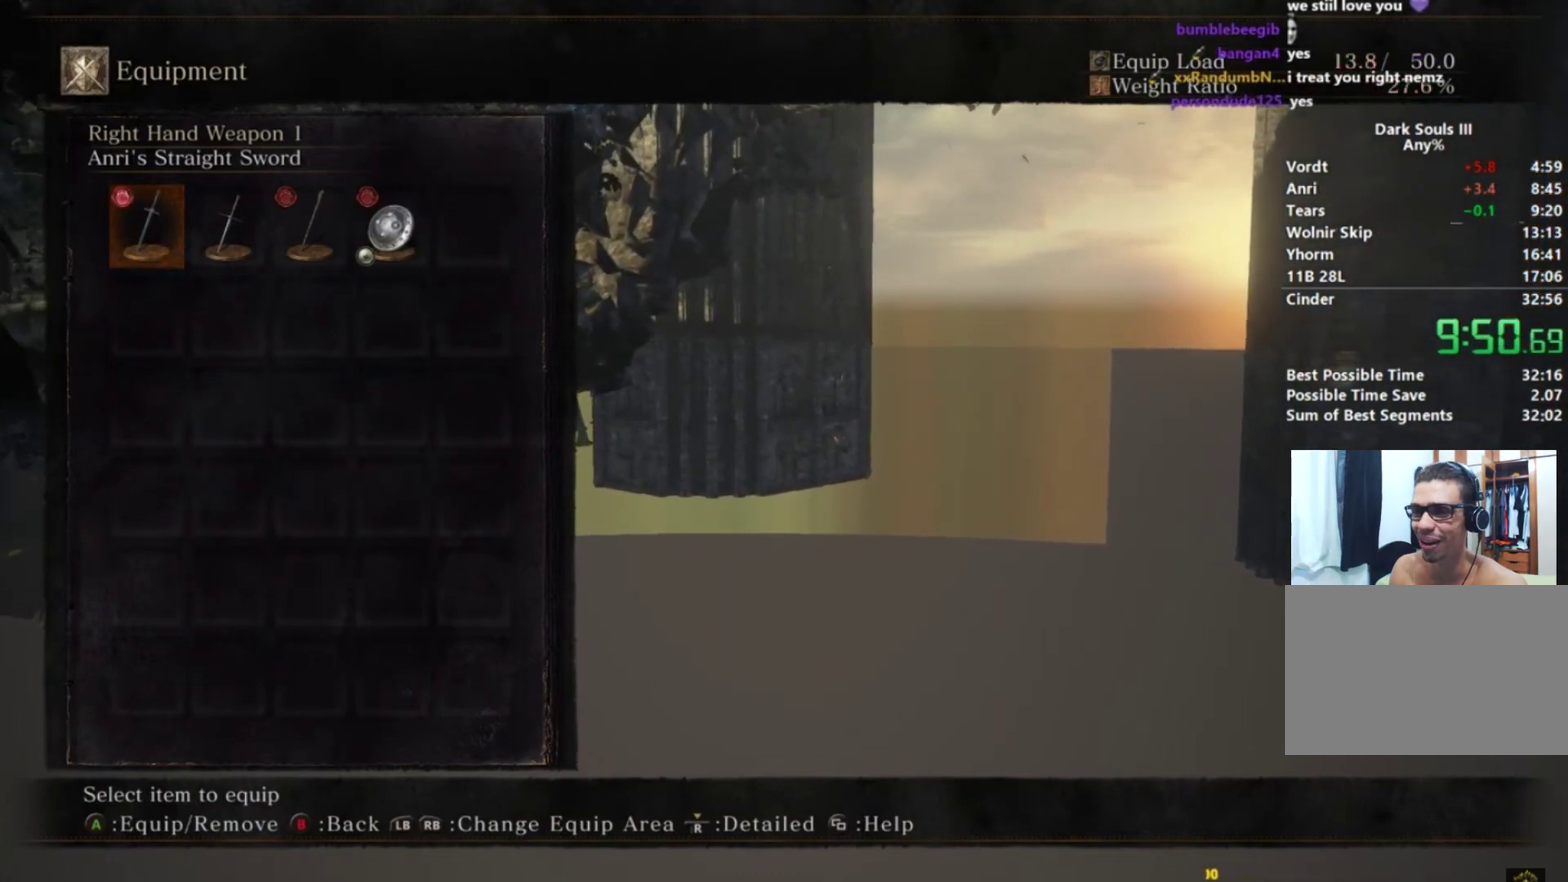
{"buttons": ["A", "B"], "right_stick": "center", "events": [[84, "A", "down"], [134, "A", "up"], [217, "A", "down"], [267, "A", "up"], [351, "A", "down"], [401, "A", "up"], [484, "A", "down"]]}
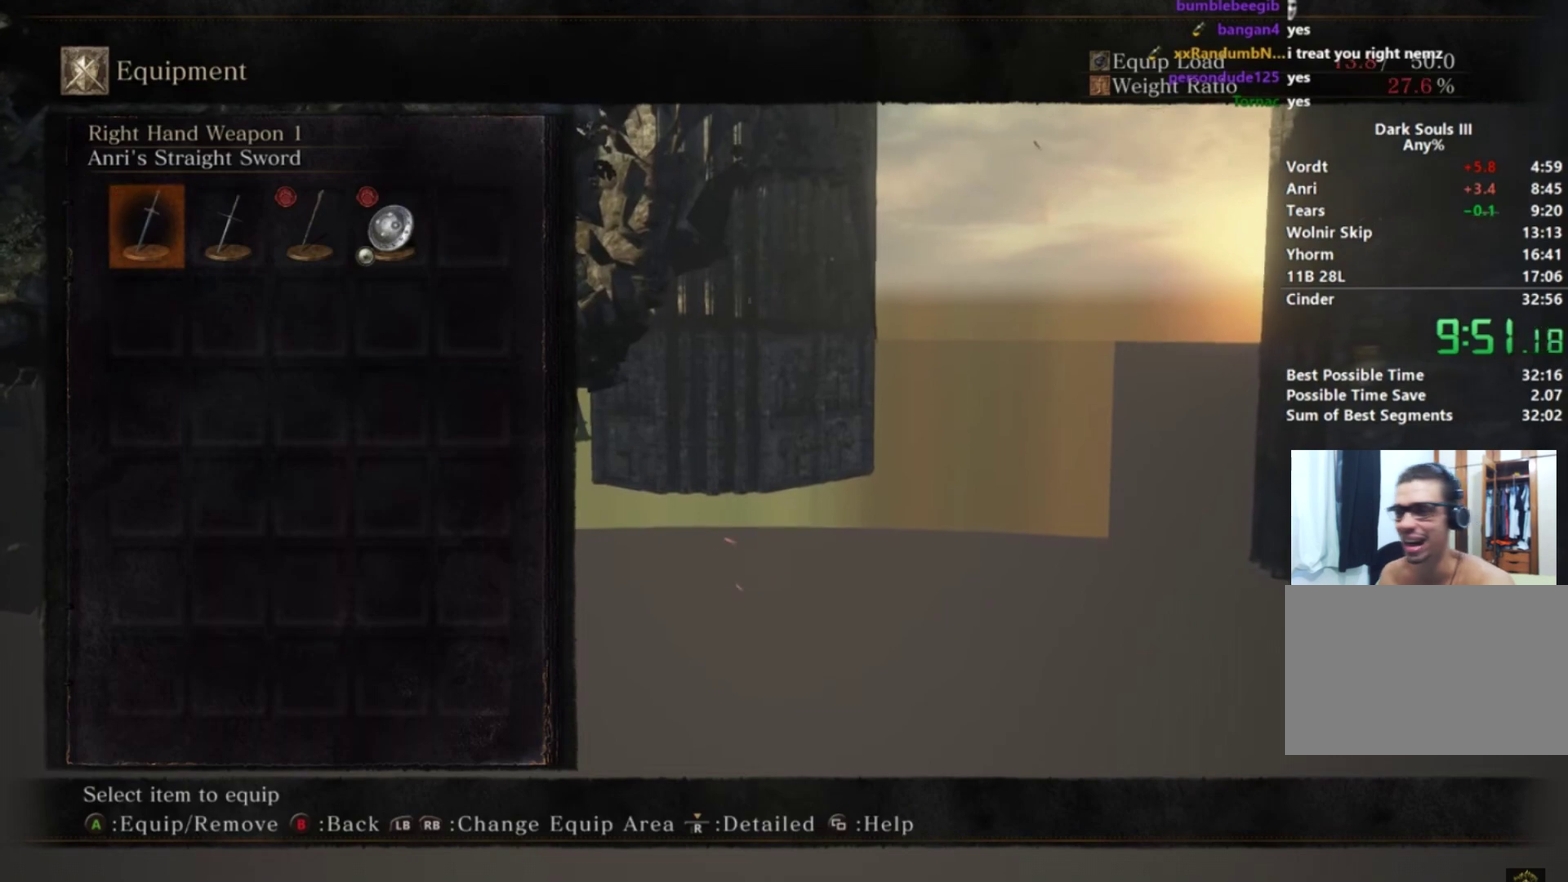
{"buttons": ["B"], "right_stick": "center", "events": [[67, "A", "up"], [150, "A", "down"], [217, "A", "up"], [300, "A", "down"], [350, "A", "up"]]}
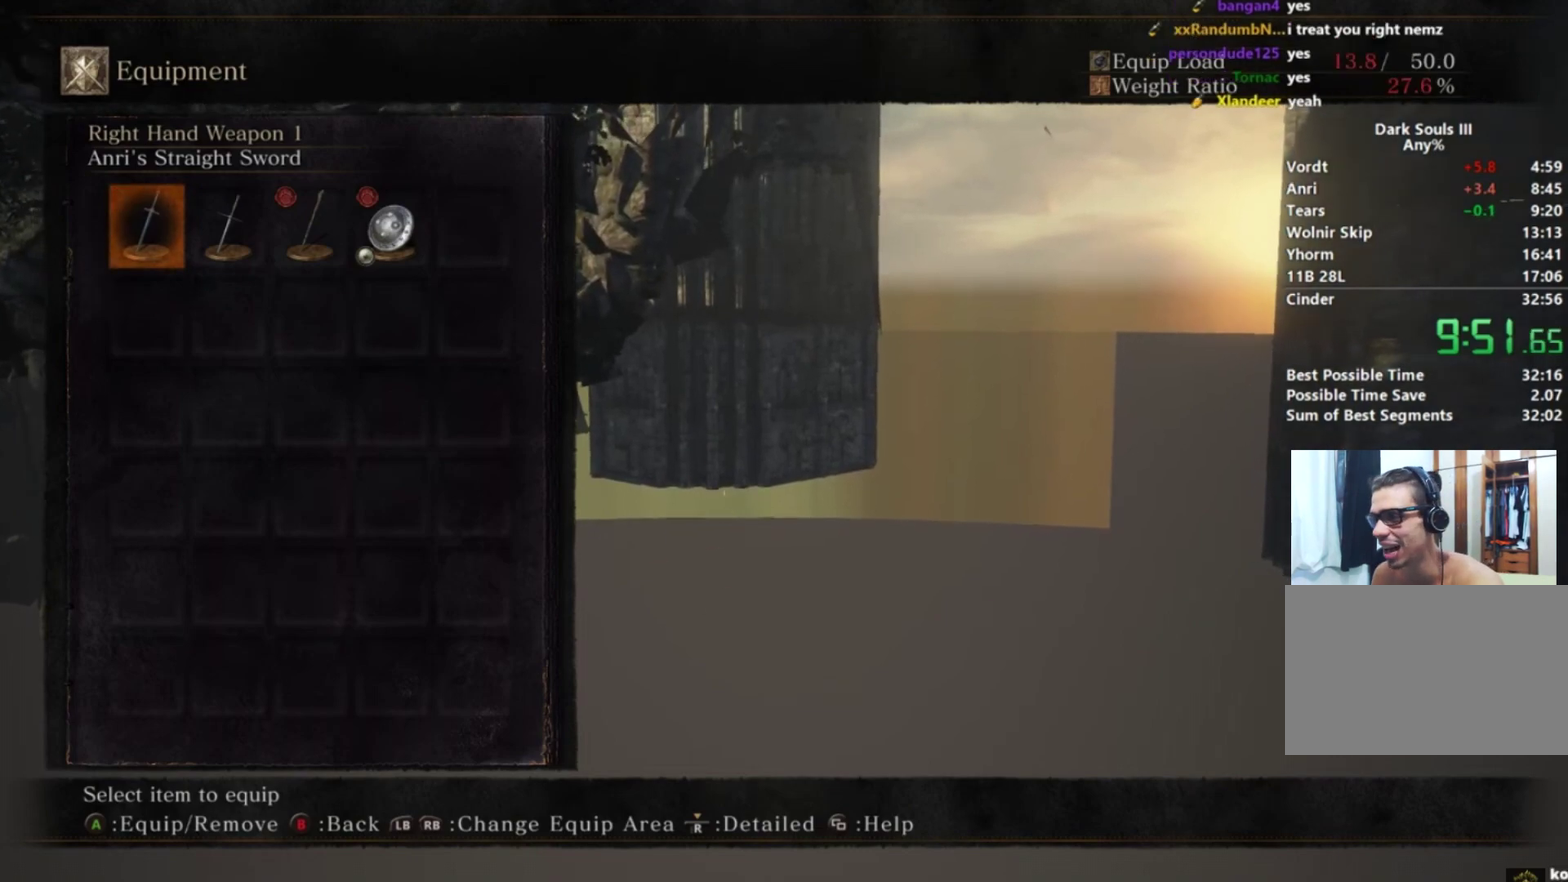
{"buttons": ["B"], "right_stick": "center", "events": [[67, "A", "down"], [134, "A", "up"], [217, "A", "down"], [301, "A", "up"], [384, "A", "down"], [434, "A", "up"]]}
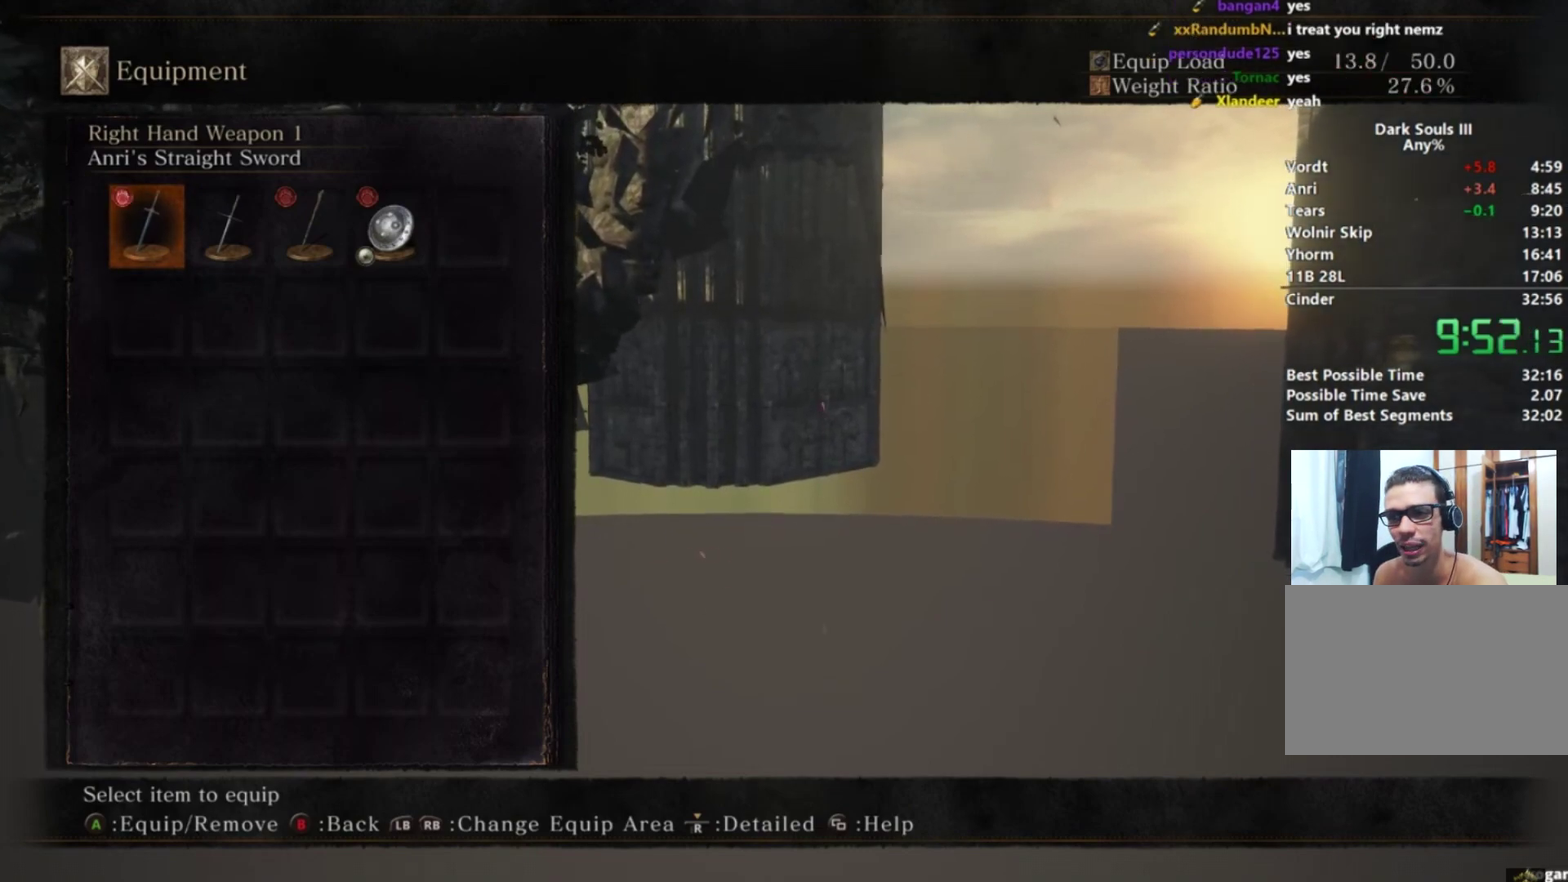
{"buttons": ["B"], "right_stick": "center", "events": [[117, "A", "down"], [200, "A", "up"], [300, "A", "down"], [367, "A", "up"], [450, "A", "down"], [500, "A", "up"]]}
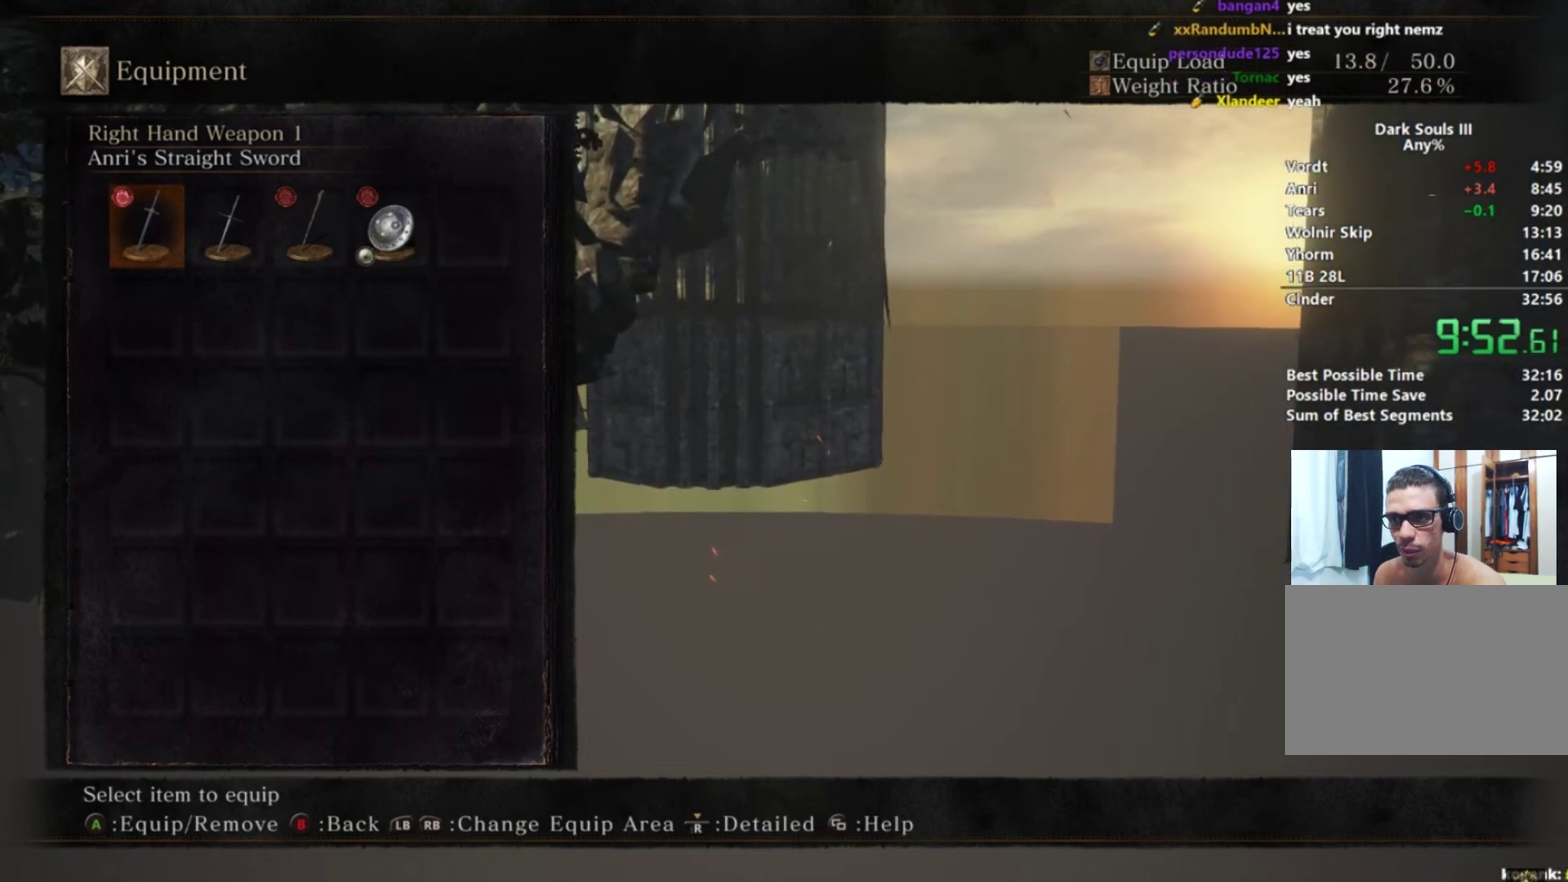
{"buttons": ["B"], "right_stick": "center", "events": [[100, "A", "down"], [150, "A", "up"], [251, "A", "down"], [301, "A", "up"], [401, "A", "down"], [451, "A", "up"]]}
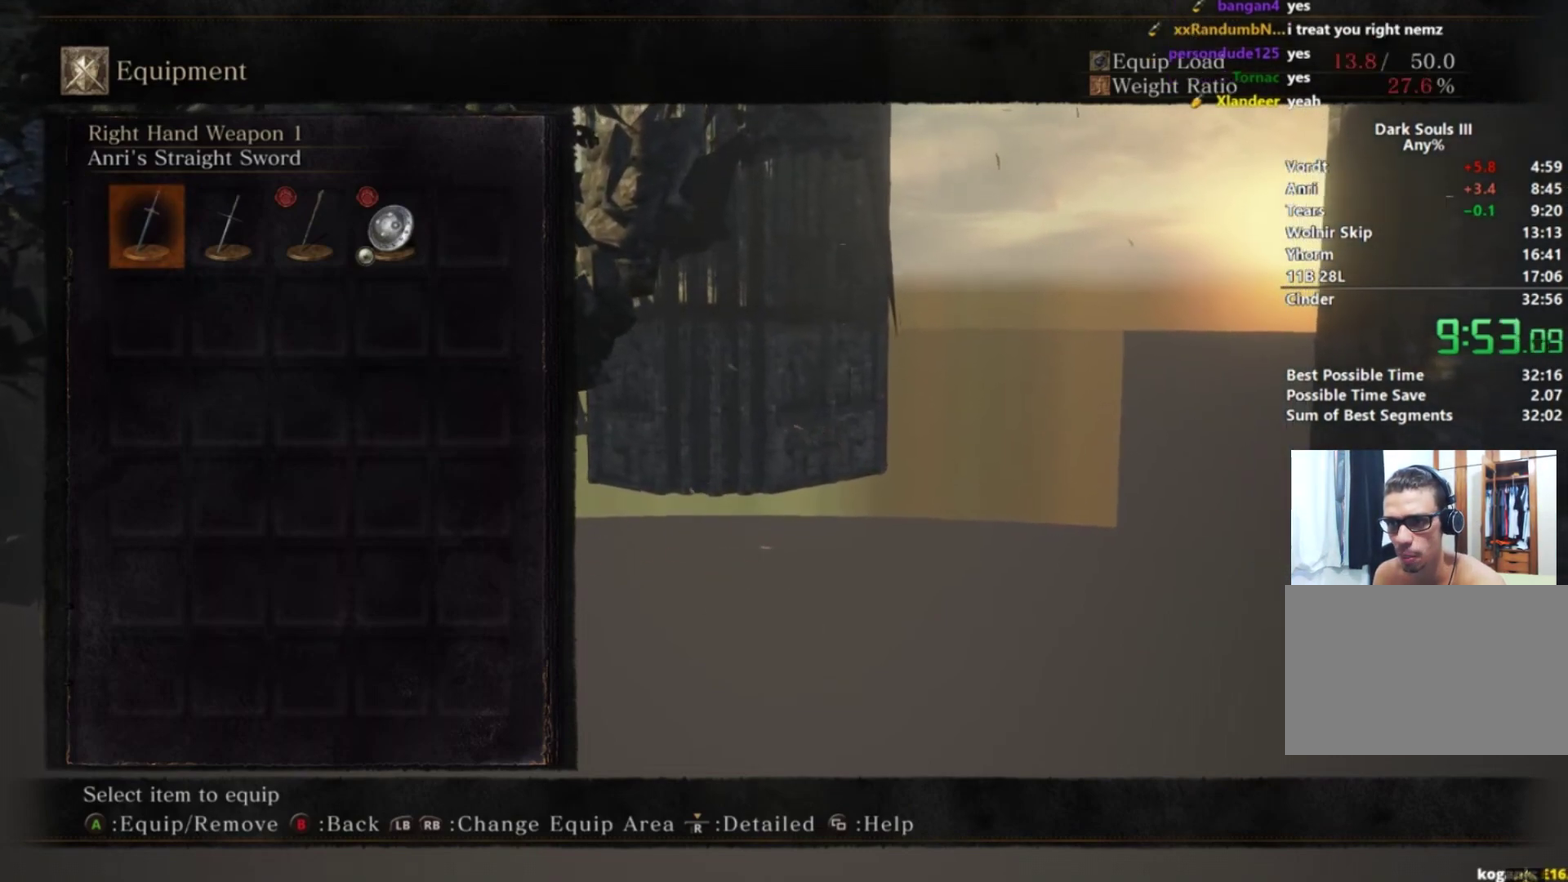
{"buttons": ["A", "B"], "right_stick": "center", "events": [[50, "A", "down"], [100, "A", "up"], [217, "A", "down"], [267, "A", "up"], [350, "A", "down"], [400, "A", "up"], [467, "A", "down"]]}
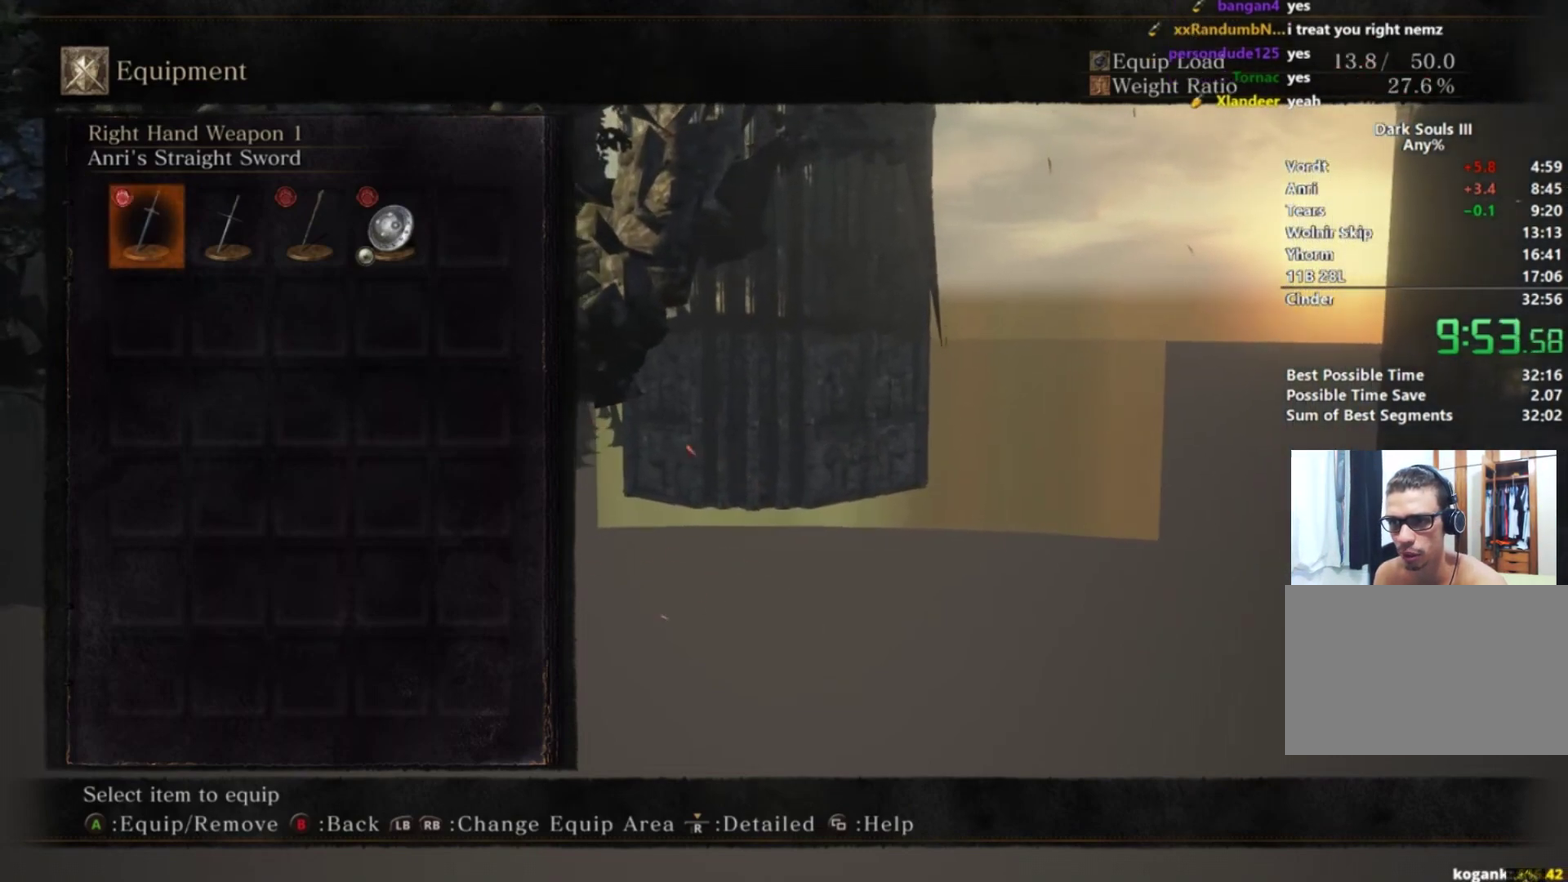
{"buttons": ["B"], "right_stick": "center", "events": [[50, "A", "up"], [117, "A", "down"], [167, "A", "up"], [267, "A", "down"], [317, "A", "up"], [367, "A", "down"], [417, "A", "up"]]}
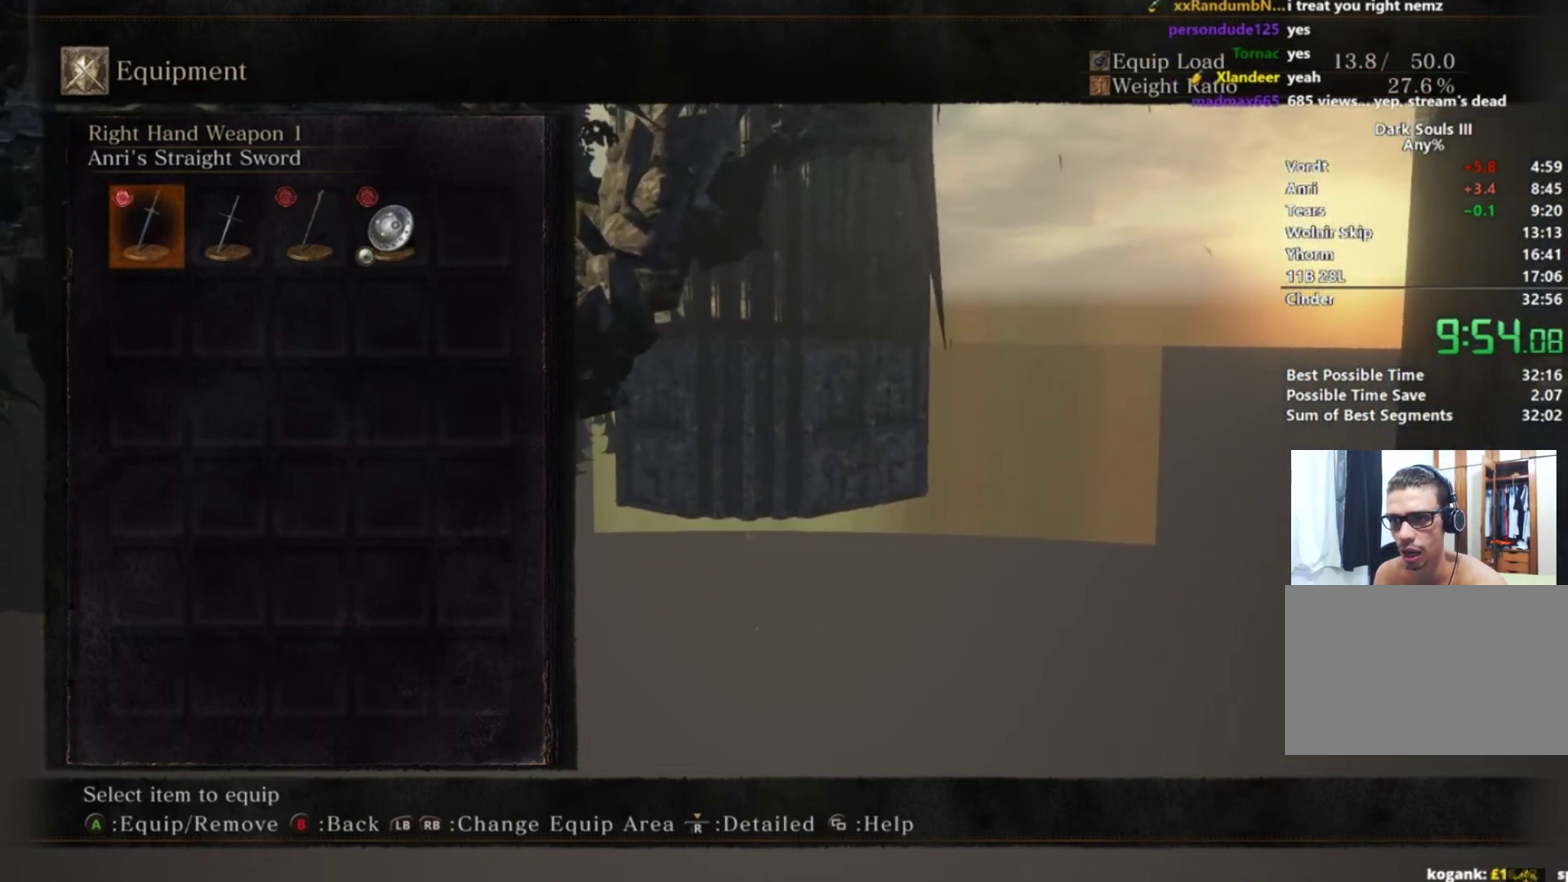
{"buttons": ["A", "B"], "right_stick": "center", "events": [[17, "A", "down"], [67, "A", "up"], [167, "A", "down"], [167, "right_stick", "down-left"], [217, "A", "up"], [317, "A", "down"], [317, "right_stick", "center"], [400, "A", "up"], [467, "A", "down"]]}
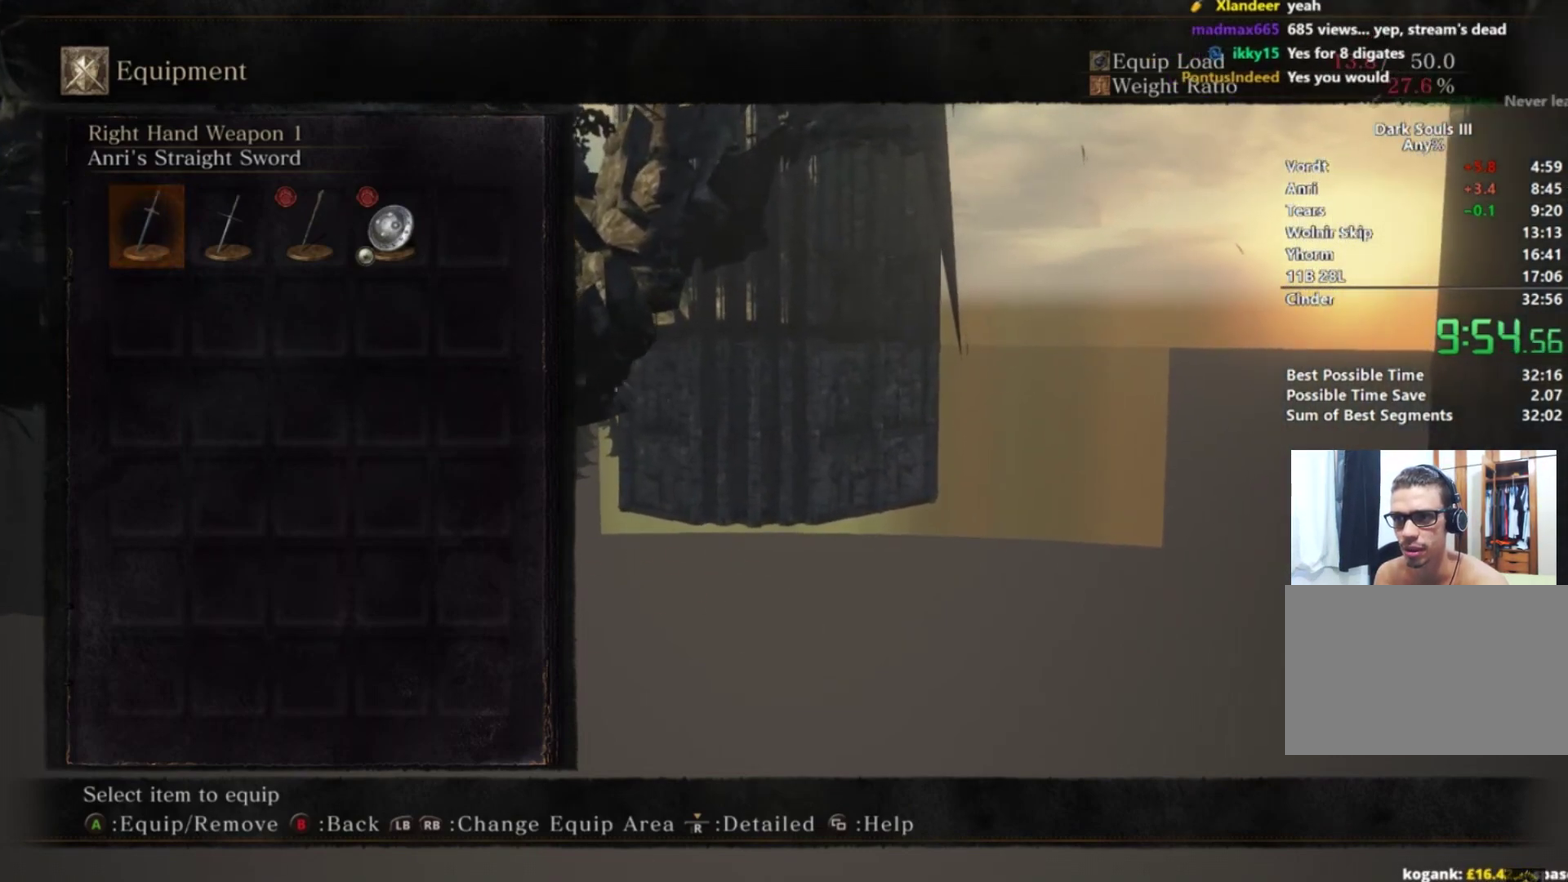
{"buttons": ["B"], "right_stick": "center", "events": [[17, "A", "up"], [117, "A", "down"], [167, "A", "up"], [267, "A", "down"], [317, "A", "up"], [417, "A", "down"], [501, "A", "up"]]}
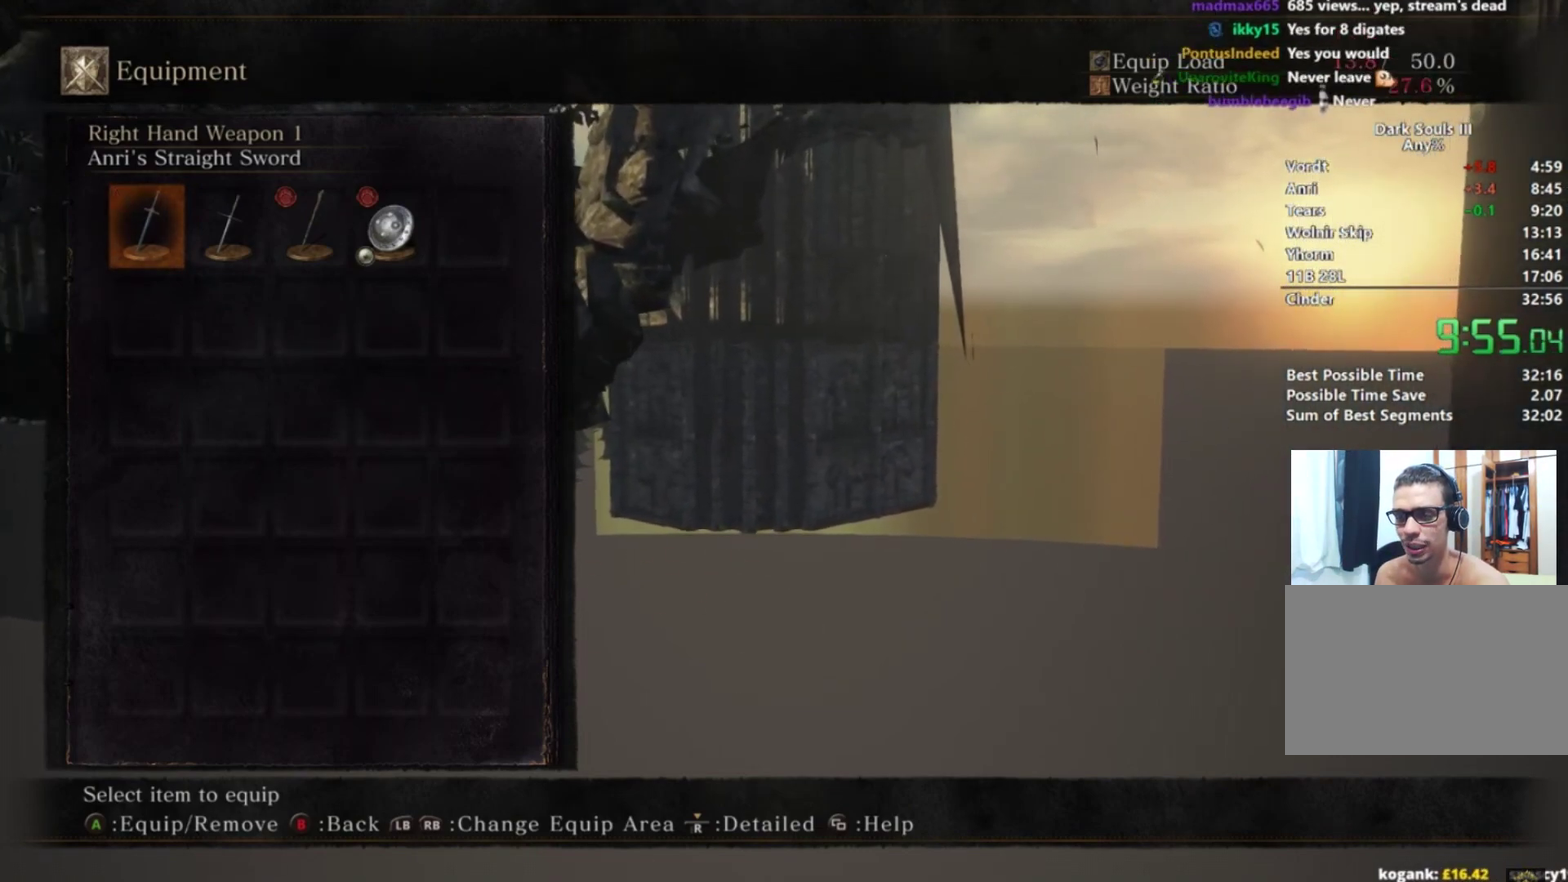
{"buttons": ["A", "B"], "right_stick": "center", "events": [[67, "A", "down"], [117, "A", "up"], [200, "A", "down"], [250, "A", "up"], [350, "A", "down"], [400, "A", "up"], [484, "A", "down"]]}
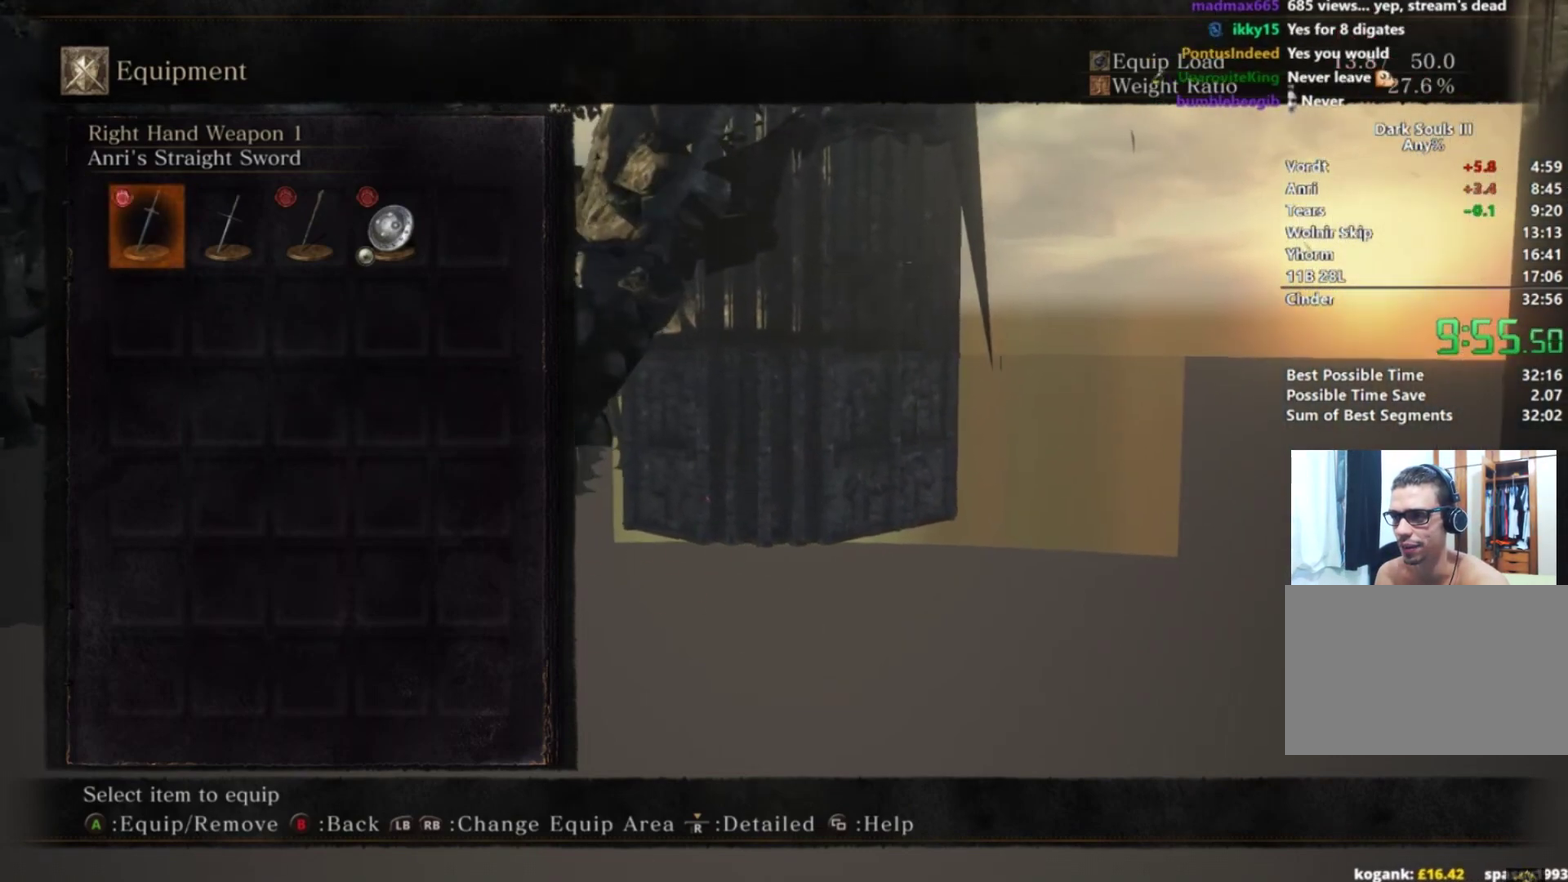
{"buttons": ["B"], "right_stick": "center", "events": [[17, "A", "up"], [117, "A", "down"], [167, "A", "up"], [267, "A", "down"], [317, "A", "up"], [417, "A", "down"], [467, "A", "up"]]}
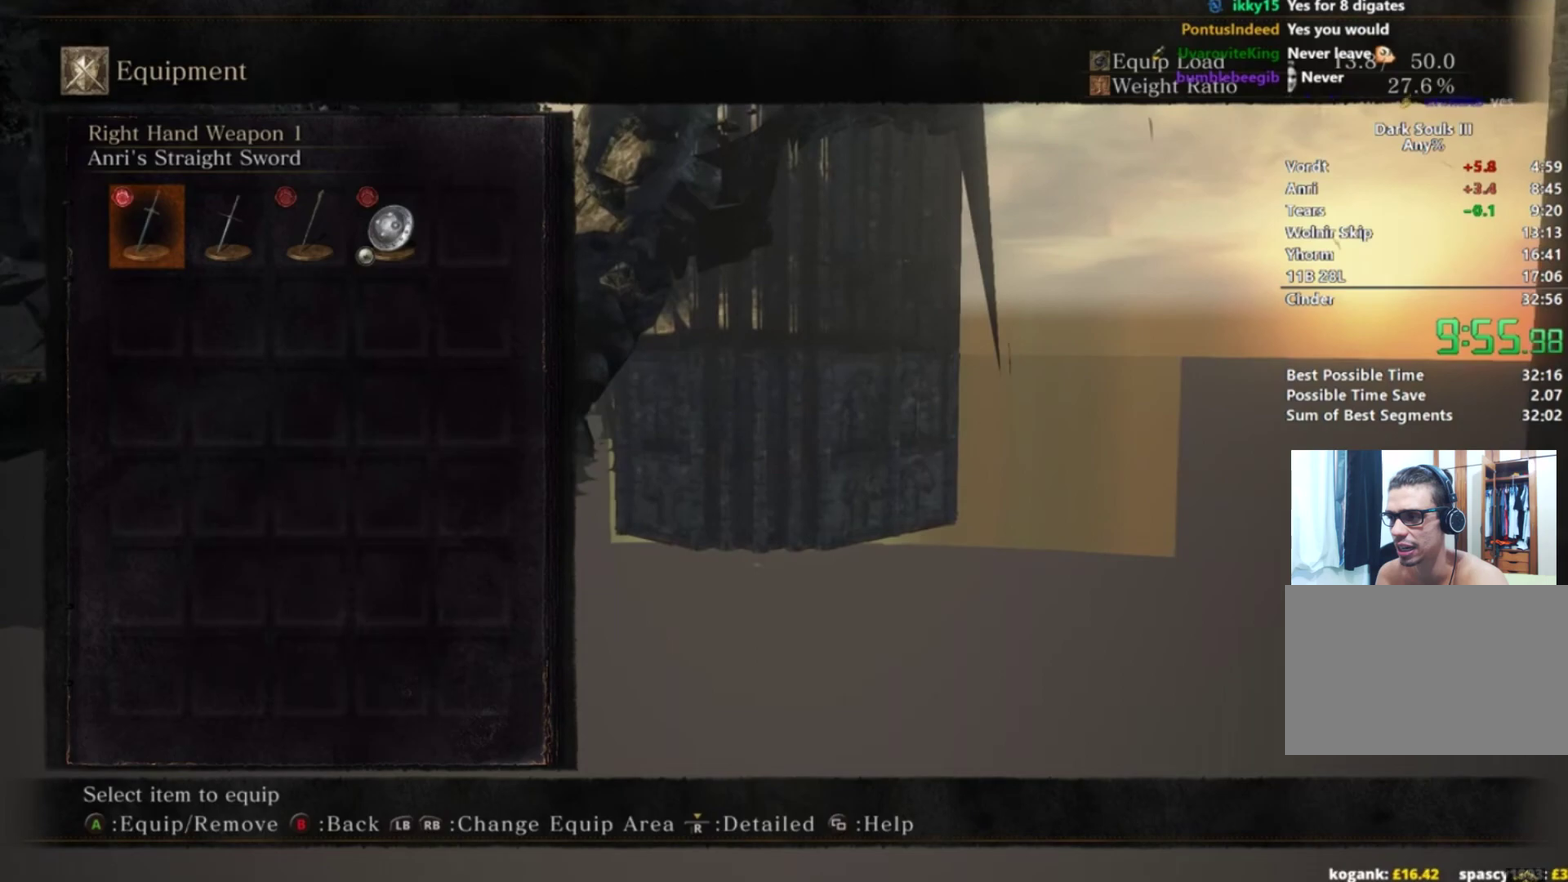
{"buttons": ["B"], "right_stick": "center", "events": [[17, "A", "down"], [83, "A", "up"], [217, "A", "down"], [283, "A", "up"], [367, "A", "down"], [434, "A", "up"]]}
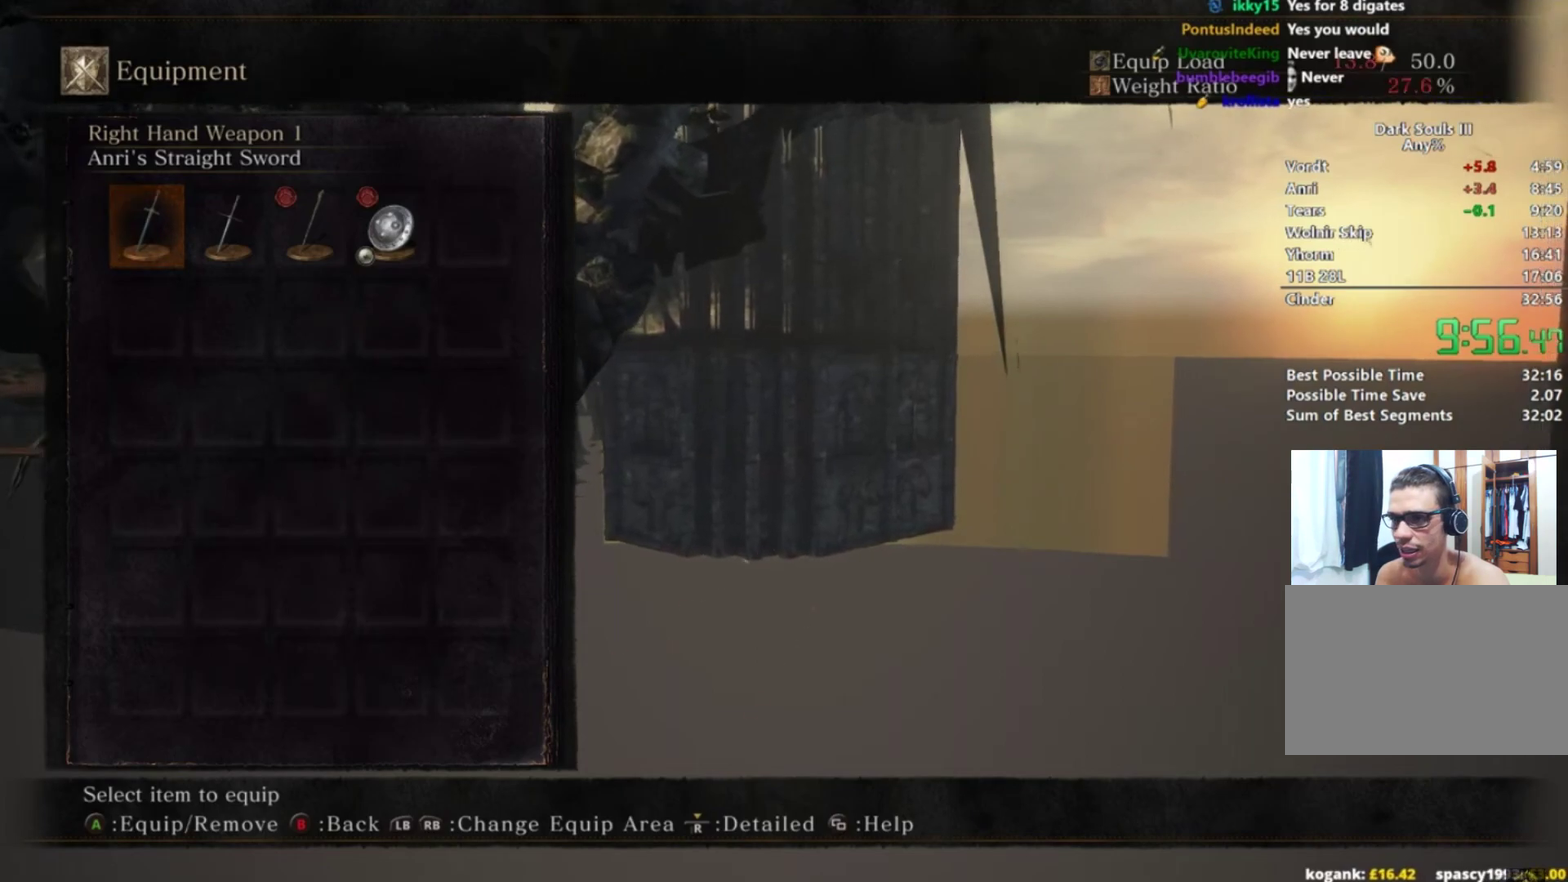
{"buttons": ["A", "B"], "right_stick": "down-left"}
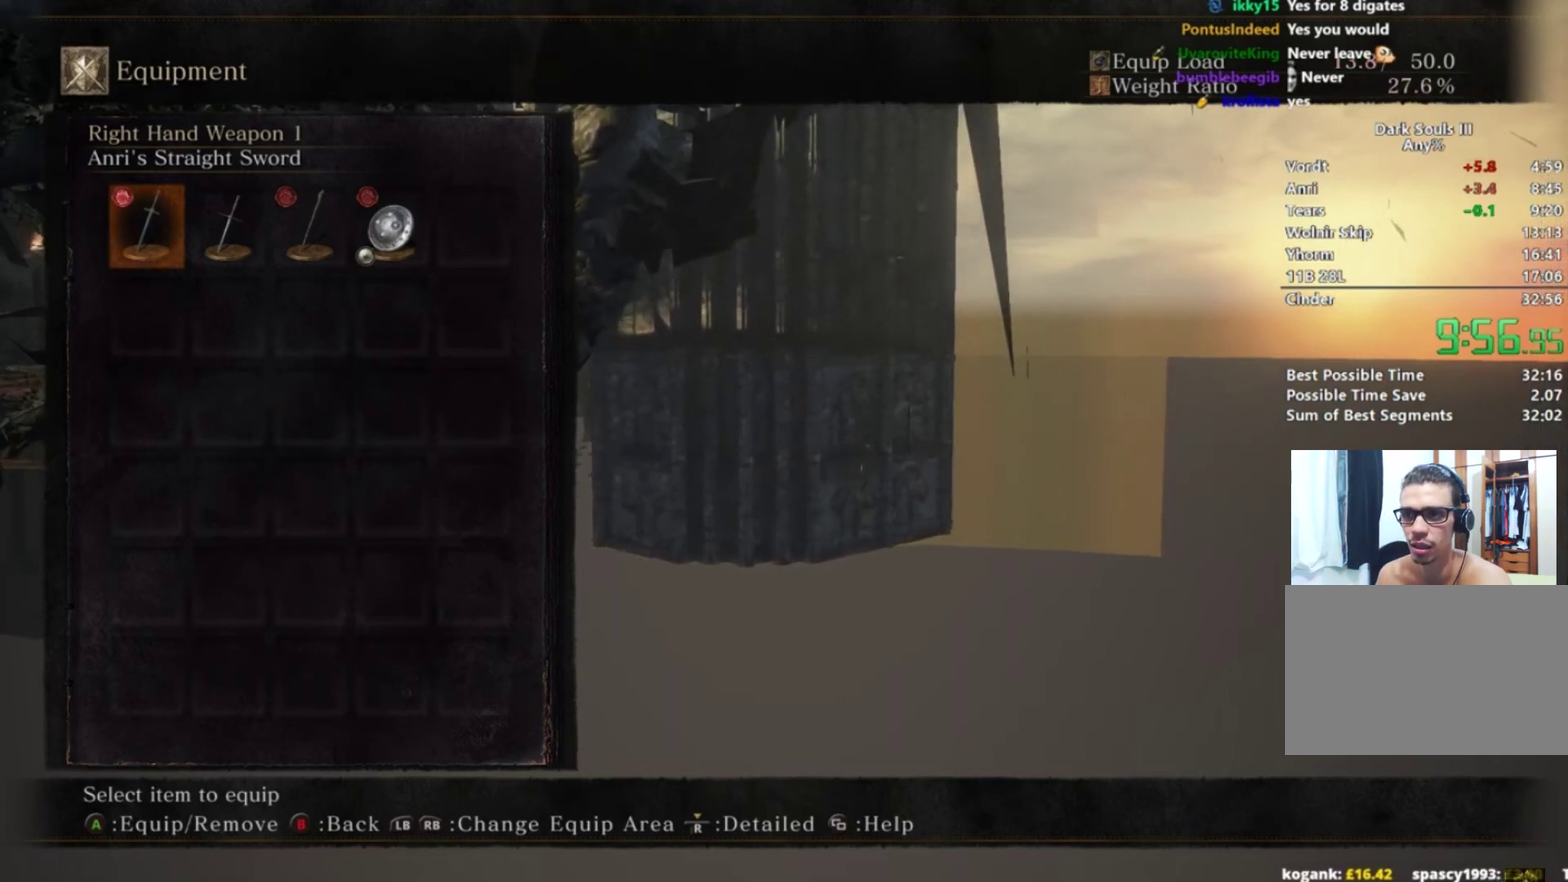
{"buttons": ["B"], "right_stick": "down-left"}
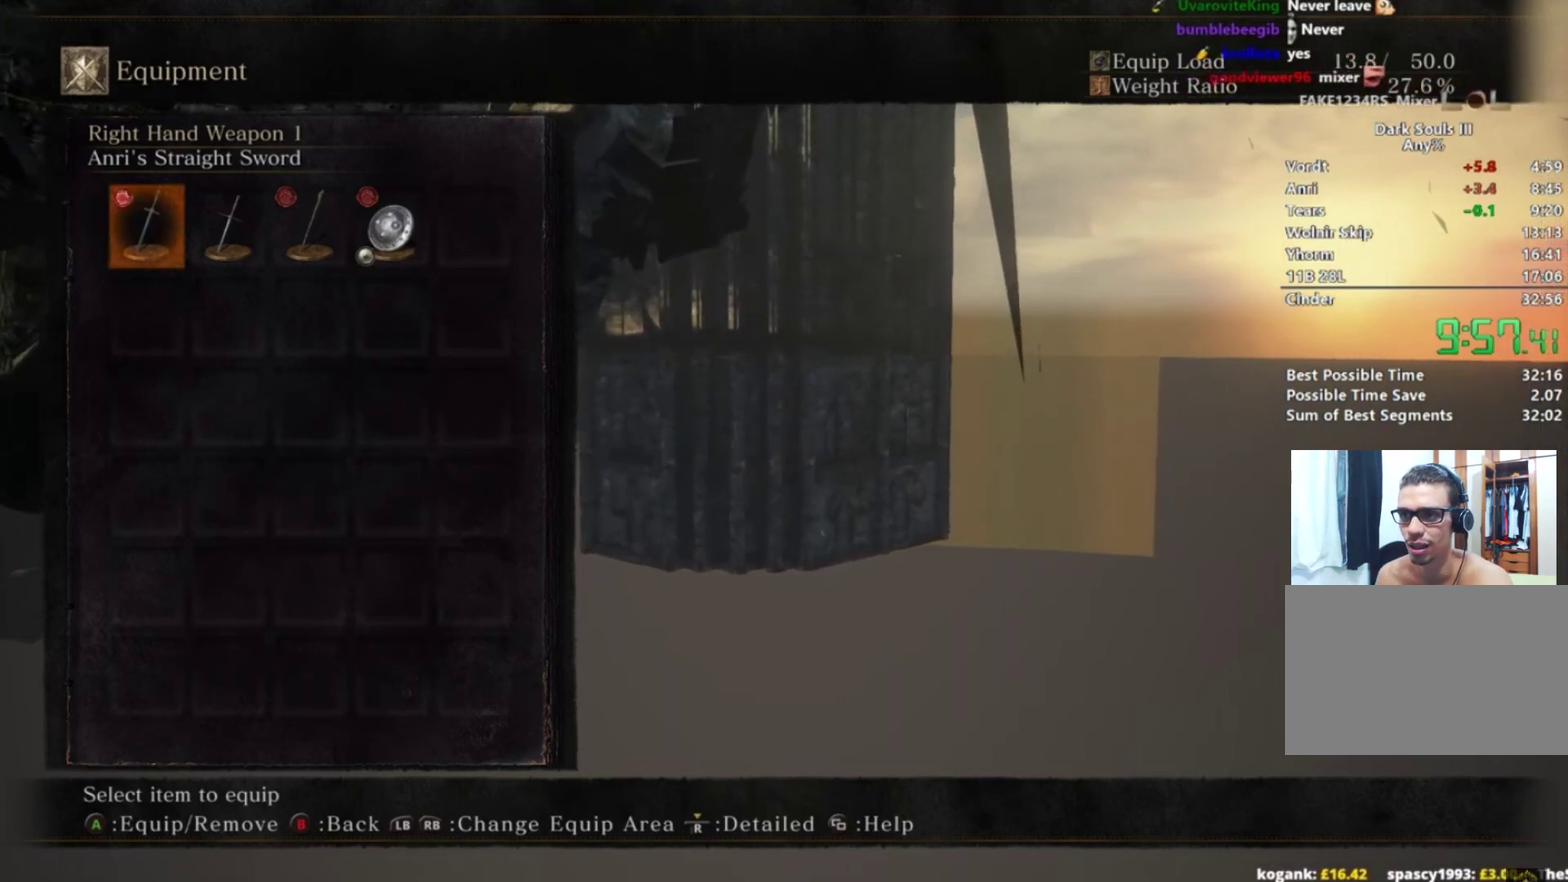
{"buttons": ["B"], "right_stick": "down-left", "events": [[67, "A", "down"], [134, "A", "up"], [367, "A", "down"], [417, "A", "up"]]}
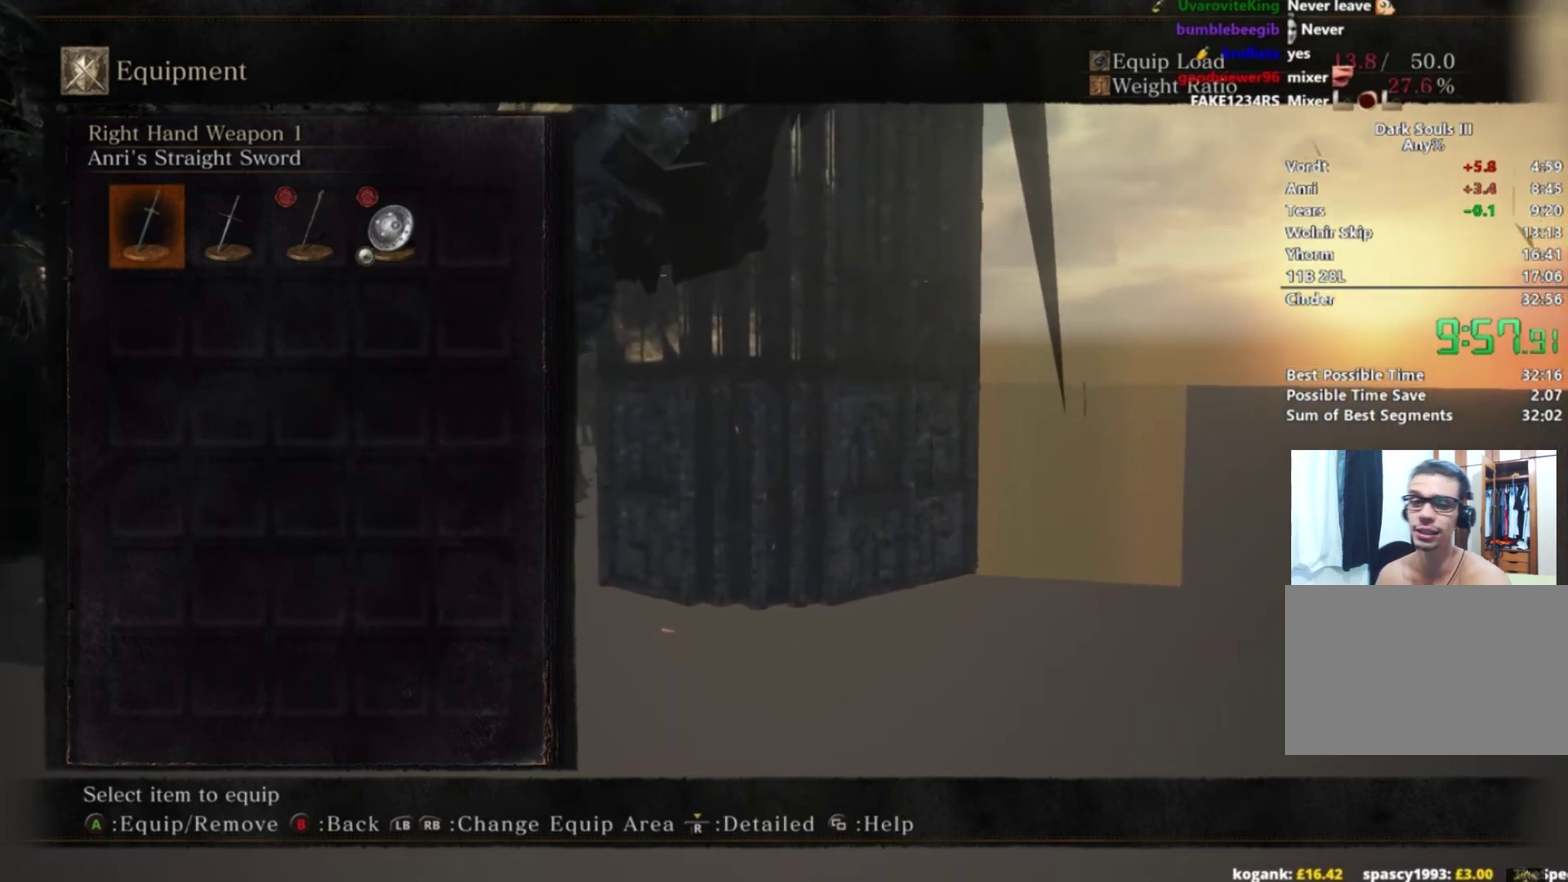
{"buttons": ["B"], "right_stick": "down-left", "events": [[17, "A", "down"], [83, "A", "up"], [183, "A", "down"], [267, "A", "up"], [367, "A", "down"], [417, "A", "up"]]}
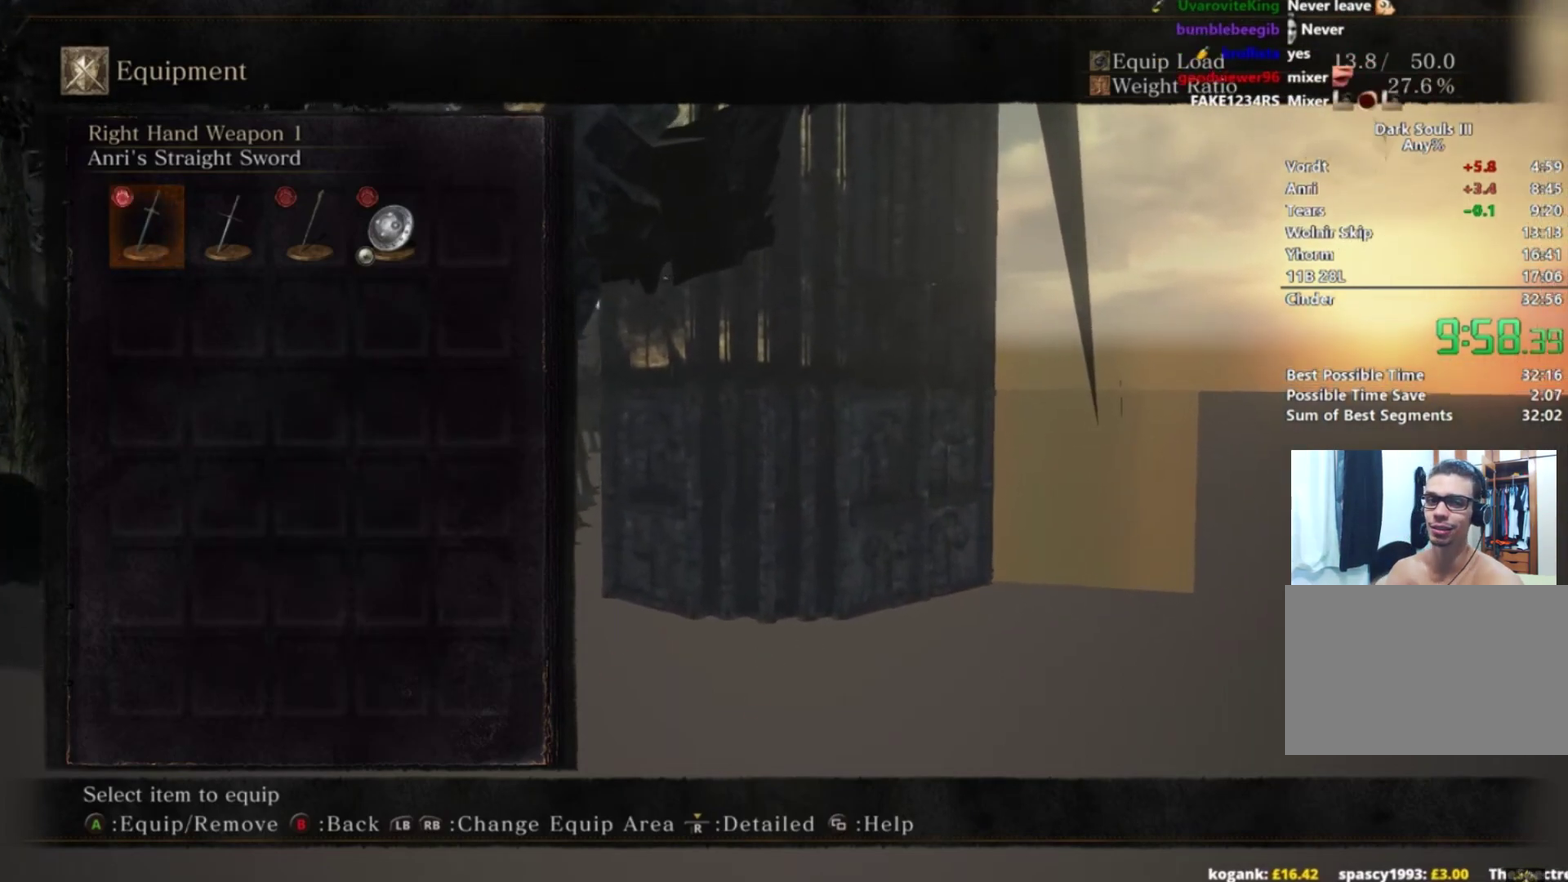
{"buttons": ["B"], "right_stick": "down-left", "events": [[17, "A", "down"], [117, "A", "up"], [167, "A", "down"], [267, "A", "up"], [334, "A", "down"], [434, "A", "up"]]}
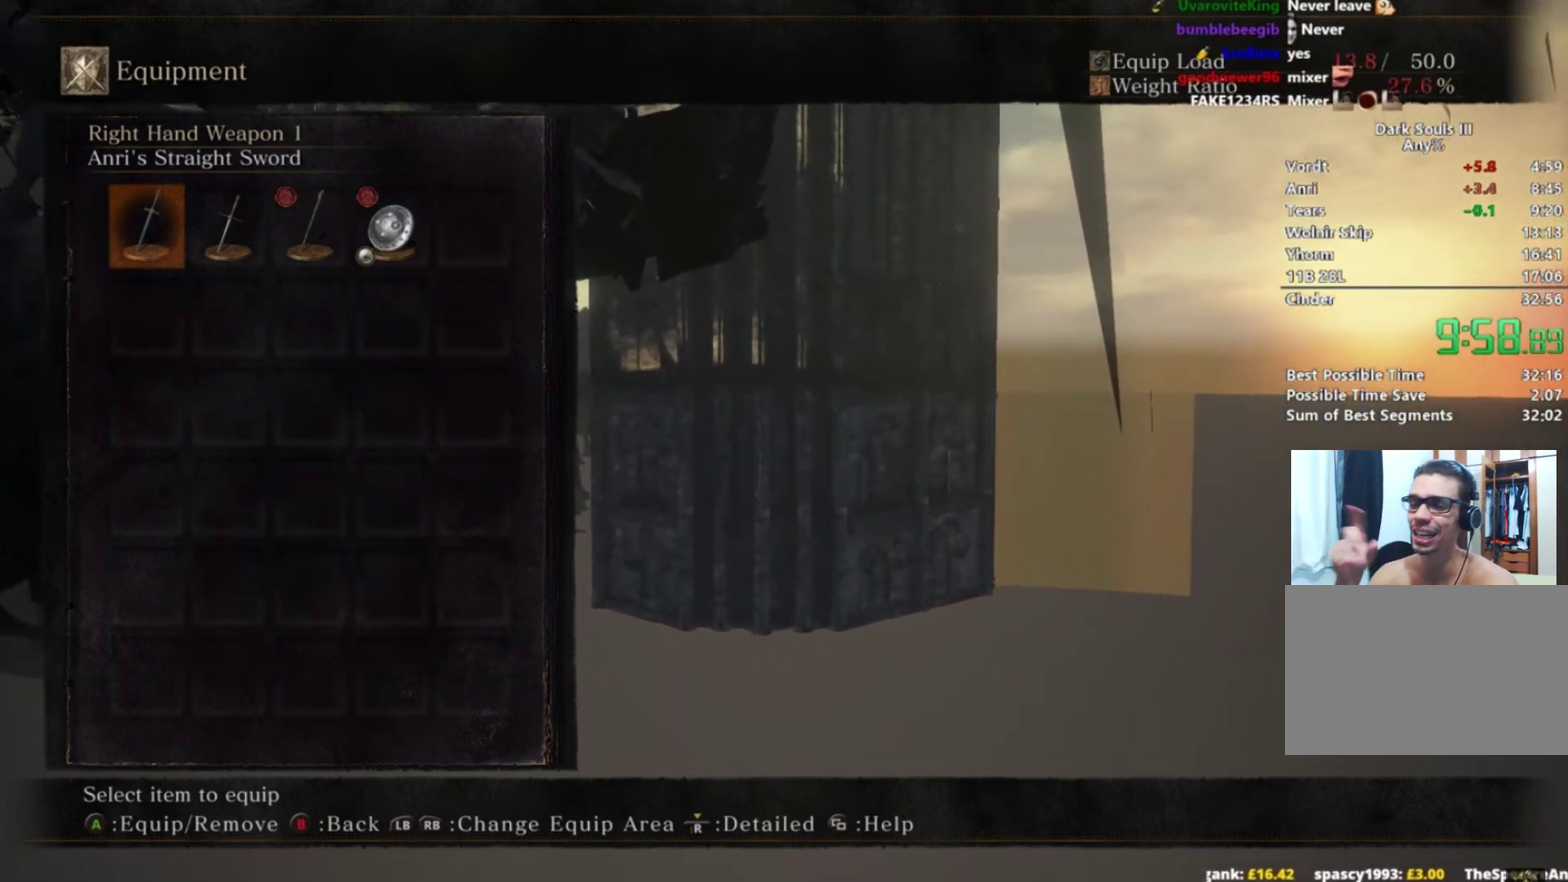
{"buttons": ["A", "B"], "right_stick": "down-left", "events": [[33, "A", "down"], [83, "A", "up"], [183, "A", "down"], [250, "A", "up"], [350, "A", "down"], [434, "A", "up"], [500, "A", "down"]]}
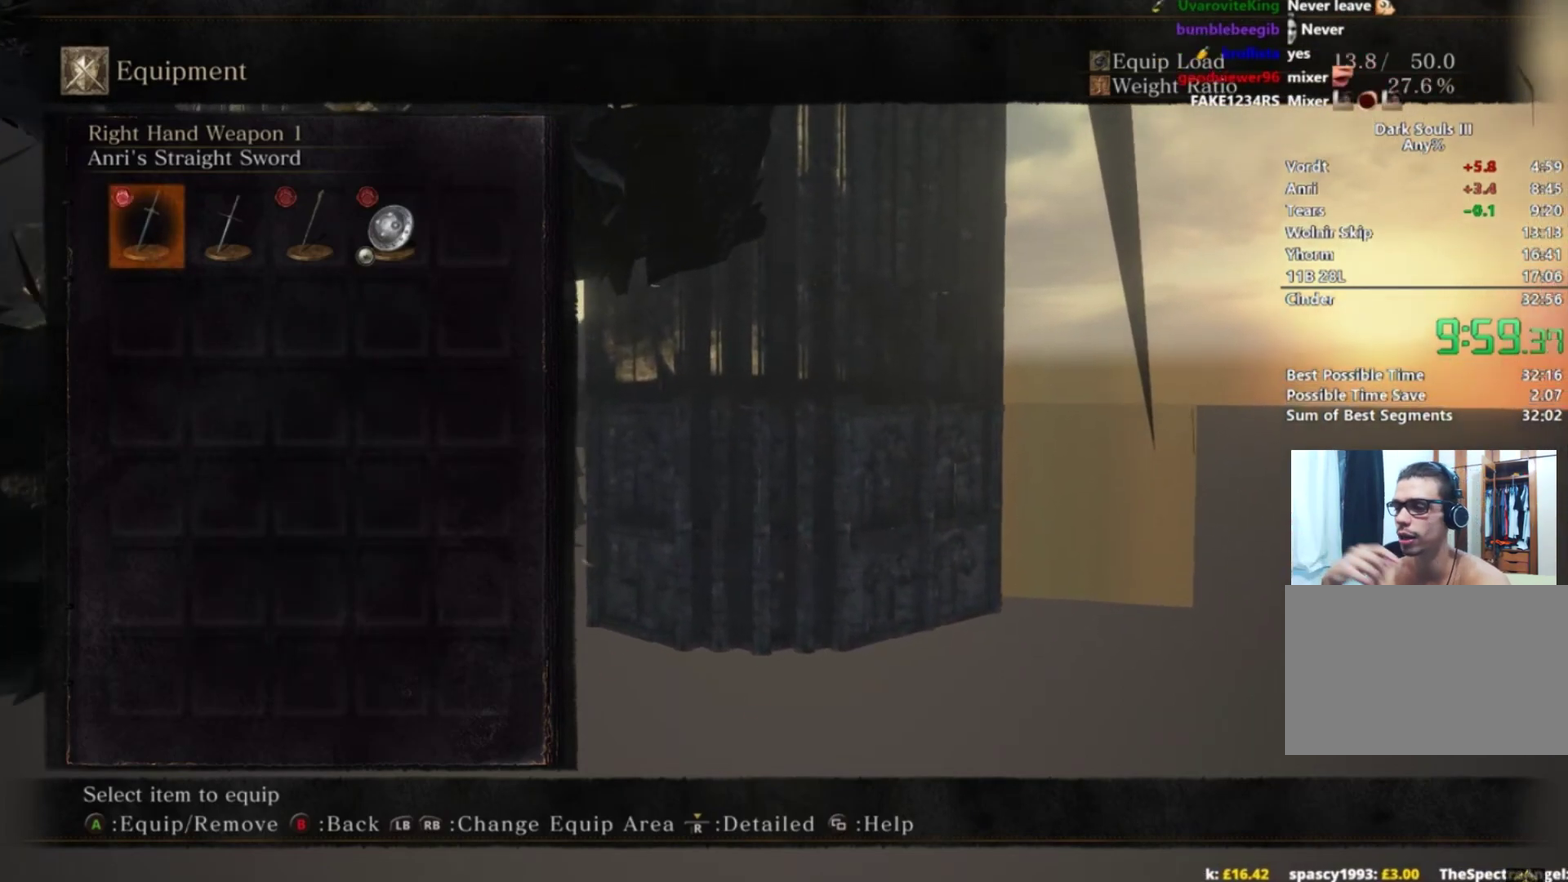
{"buttons": ["B"], "right_stick": "down-left", "events": [[117, "A", "up"], [201, "A", "down"], [284, "A", "up"], [367, "A", "down"], [434, "A", "up"]]}
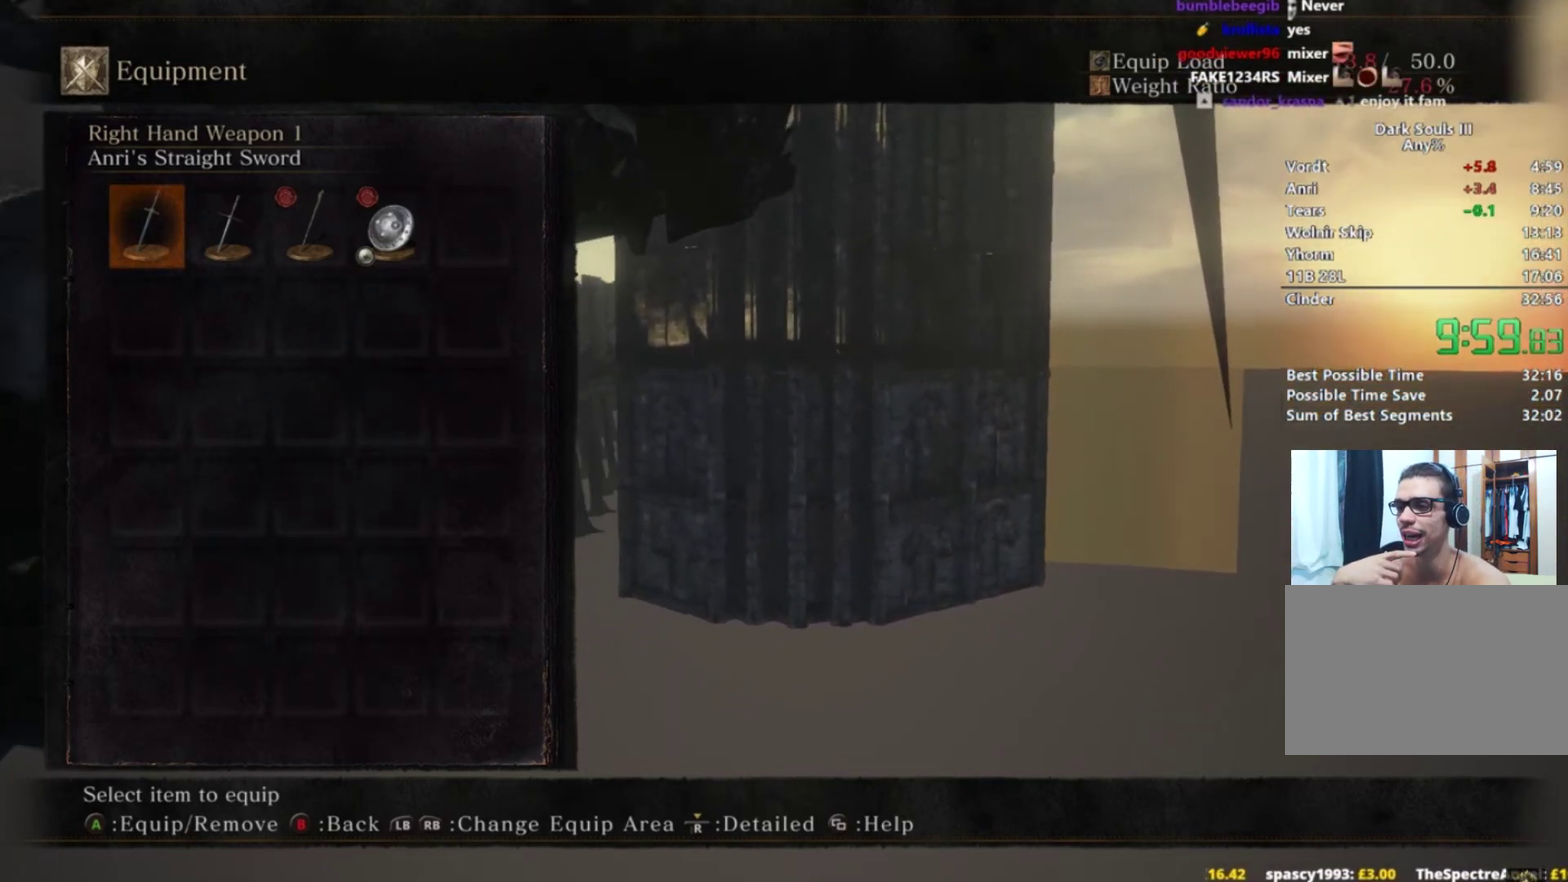
{"buttons": ["B"], "right_stick": "down-left", "events": [[50, "A", "down"], [134, "A", "up"], [134, "right_stick", "center"], [234, "A", "down"], [300, "A", "up"], [401, "A", "down"], [401, "right_stick", "down-left"], [484, "A", "up"]]}
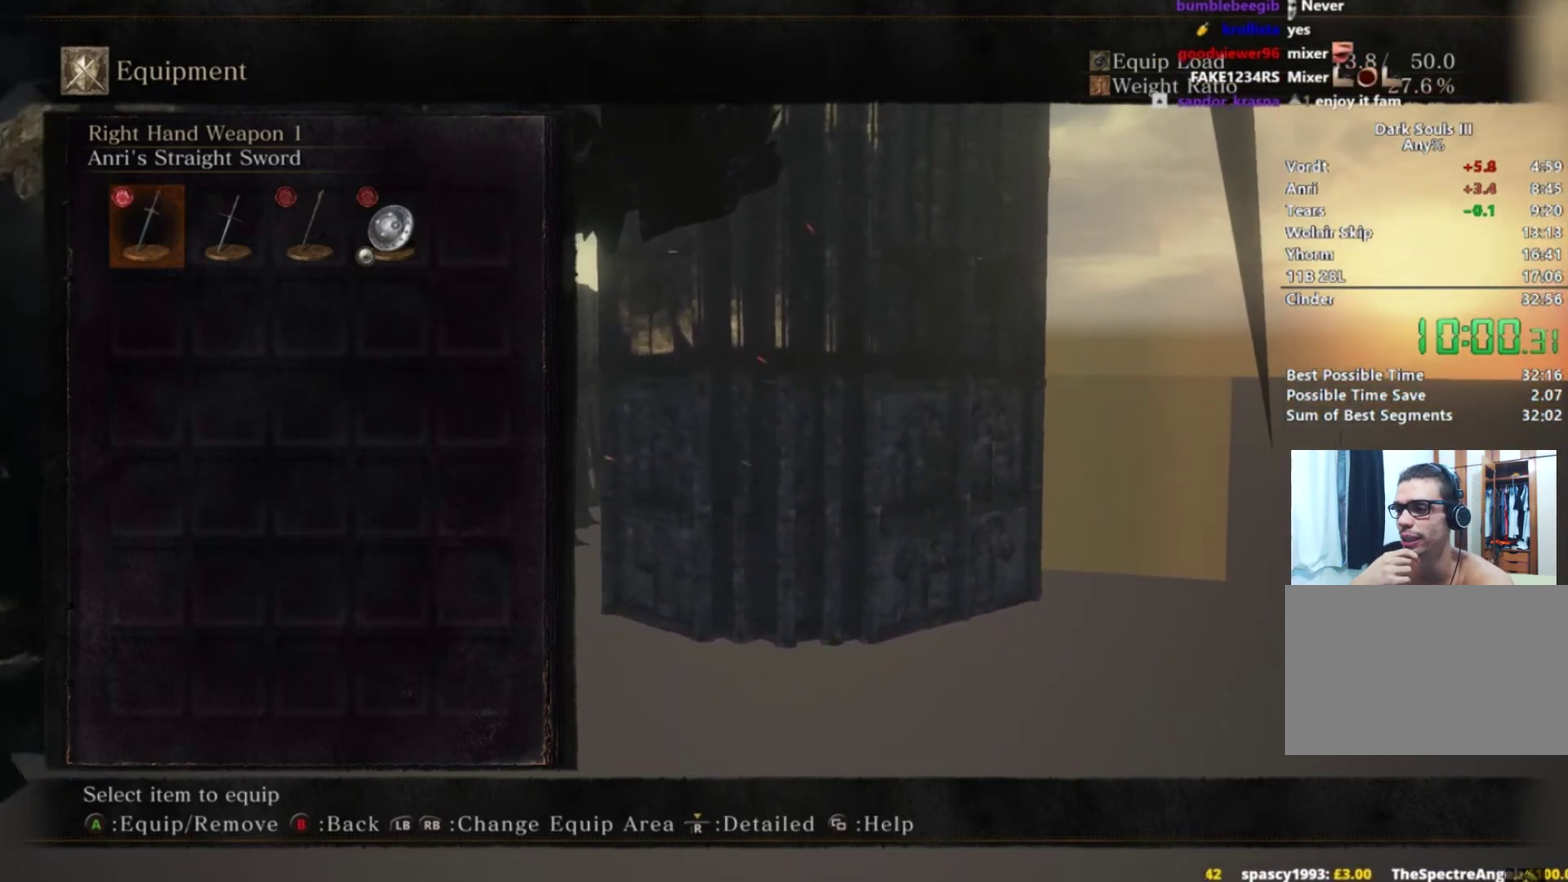
{"buttons": ["B"], "right_stick": "down-left", "events": [[66, "A", "down"], [133, "A", "up"], [250, "right_stick", "center"], [267, "A", "down"], [333, "A", "up"], [417, "A", "down"], [450, "right_stick", "down-left"], [467, "A", "up"]]}
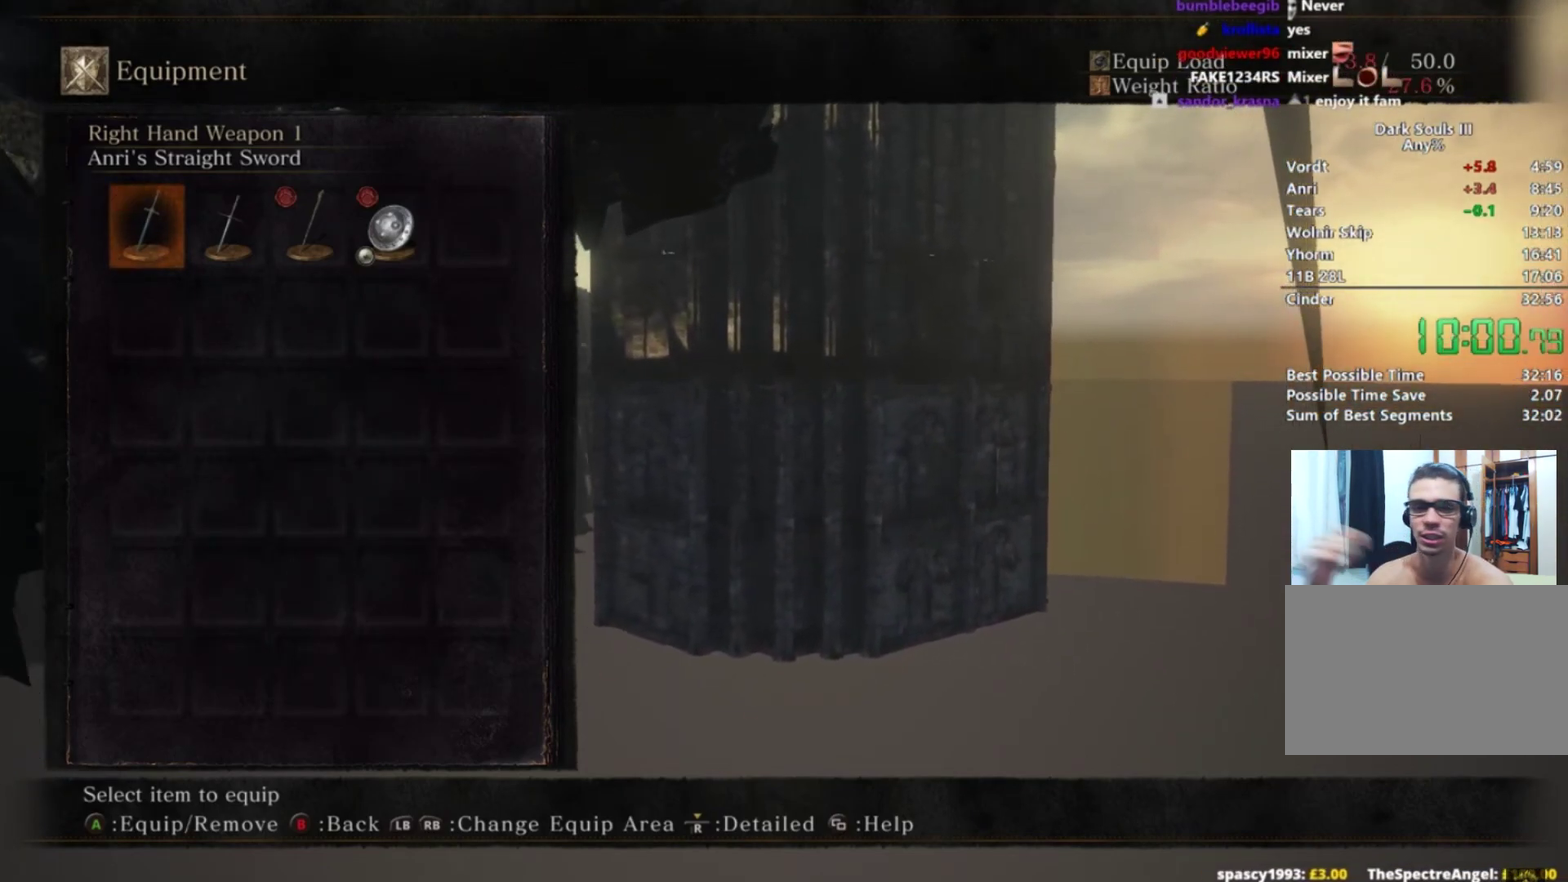
{"buttons": ["B", "Y"], "right_stick": "center", "events": [[50, "A", "down"], [134, "A", "up"], [217, "A", "down"], [217, "Y", "down"], [284, "A", "up"], [367, "Y", "up"], [367, "right_stick", "center"], [384, "A", "down"], [451, "A", "up"], [451, "Y", "down"]]}
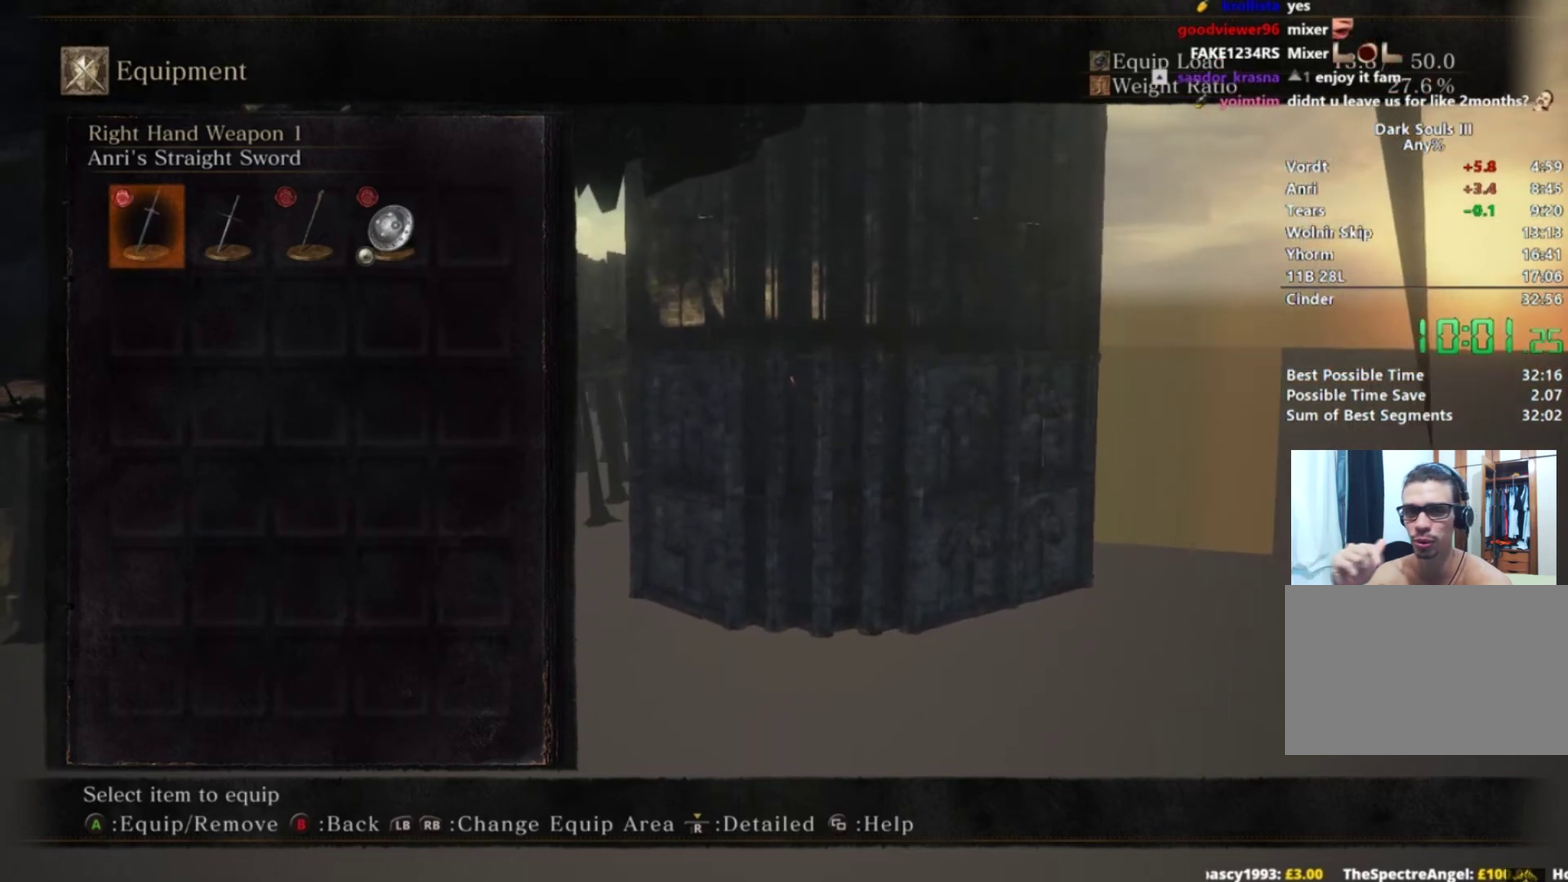
{"buttons": ["B"], "right_stick": "center", "events": [[50, "A", "down"], [100, "A", "up"], [183, "A", "down"], [300, "A", "up"], [333, "Y", "up"], [350, "A", "down"], [400, "Y", "down"], [417, "A", "up"], [467, "Y", "up"]]}
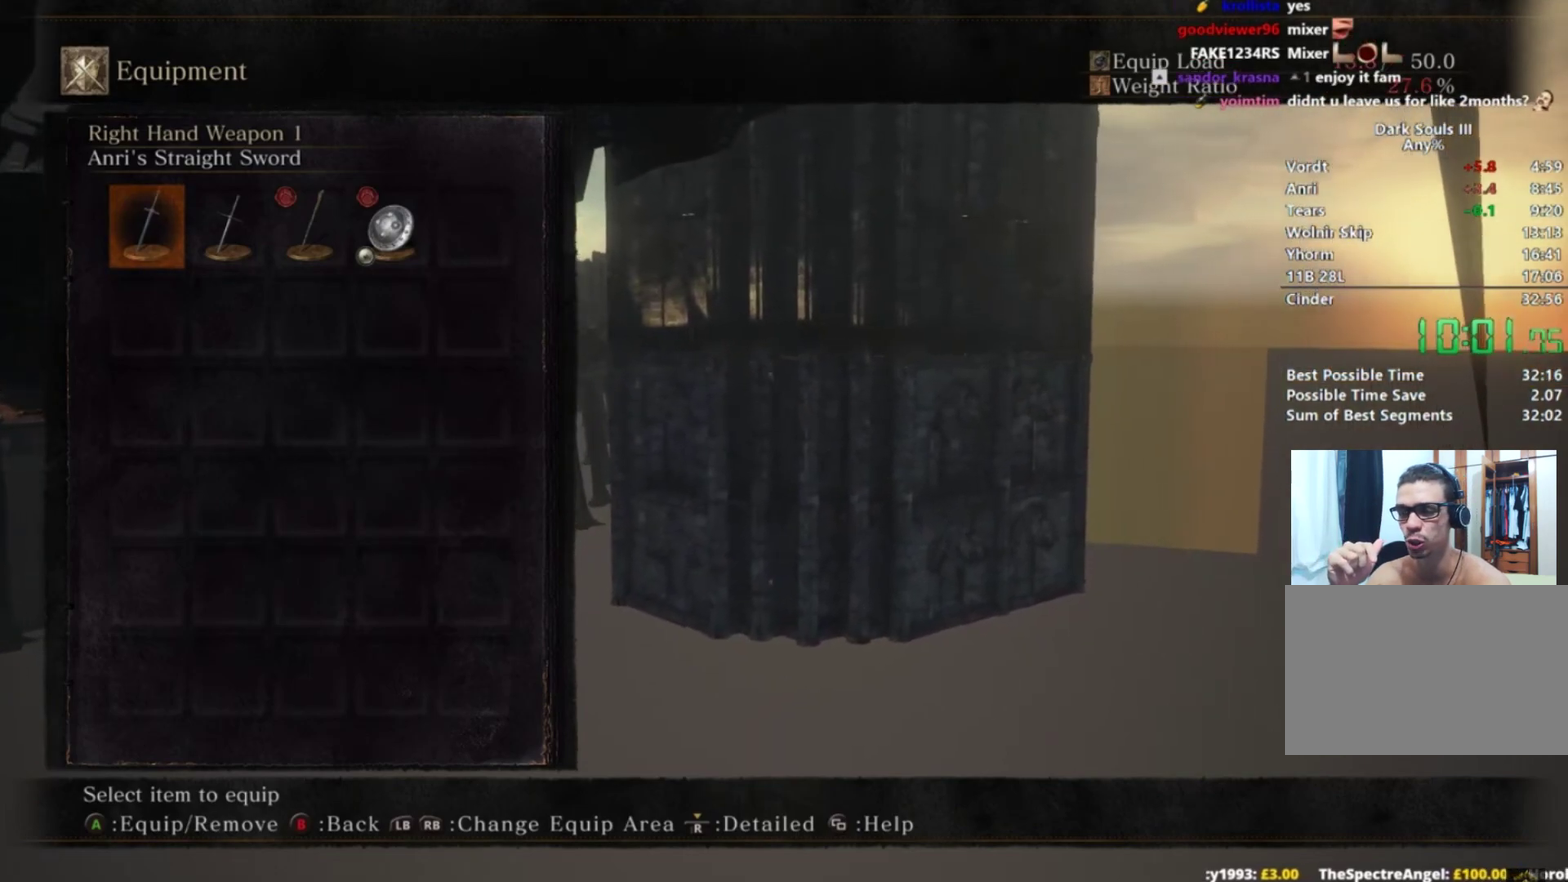
{"buttons": ["A", "B", "Y"], "right_stick": "center", "events": [[17, "A", "down"], [100, "A", "up"], [100, "Y", "down"], [150, "Y", "up"], [200, "Y", "down"], [367, "A", "down"], [417, "A", "up"], [501, "A", "down"]]}
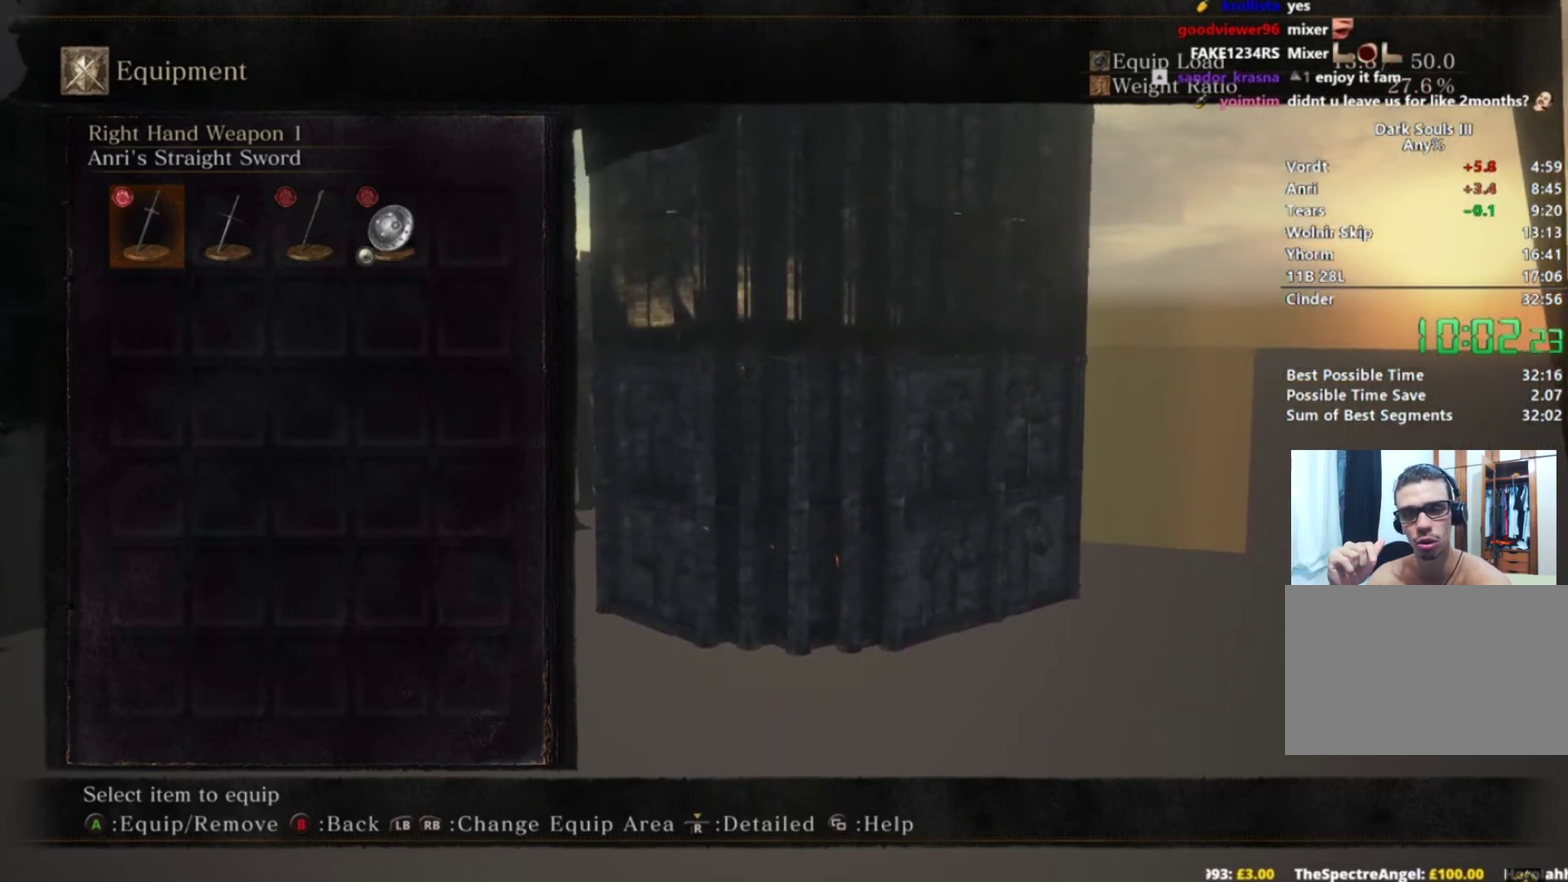
{"buttons": ["B", "Y"], "right_stick": "center", "events": [[50, "A", "up"], [183, "A", "down"], [250, "A", "up"], [333, "A", "down"], [417, "A", "up"]]}
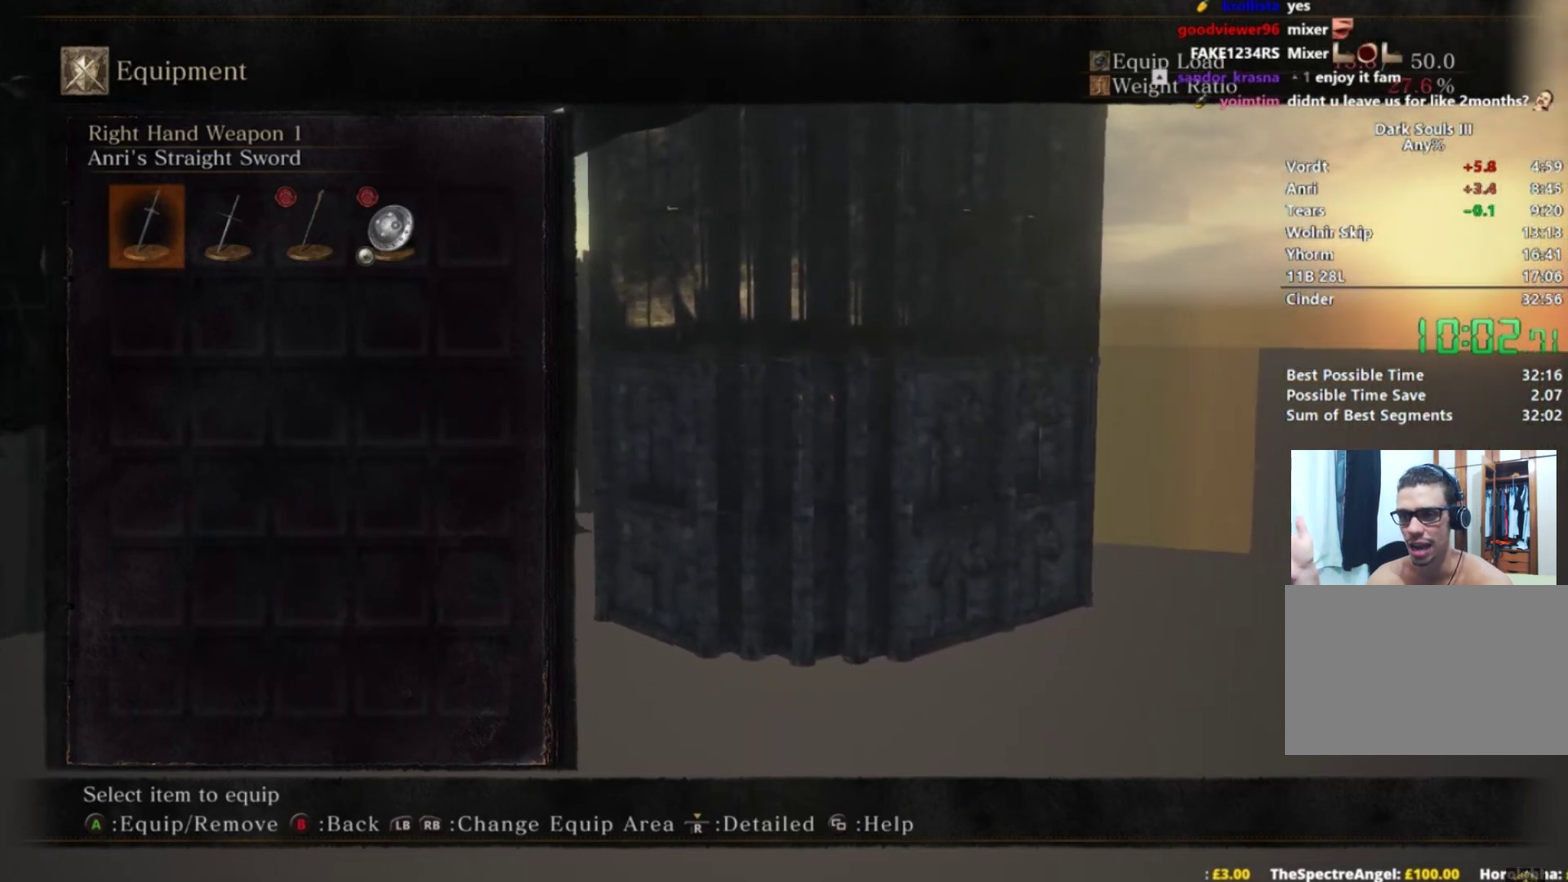
{"buttons": ["B", "Y"], "right_stick": "center", "events": [[34, "A", "down"], [100, "A", "up"], [200, "A", "down"], [234, "Y", "up"], [317, "A", "up"], [317, "Y", "down"], [384, "A", "down"], [401, "Y", "up"], [467, "Y", "down"], [484, "A", "up"]]}
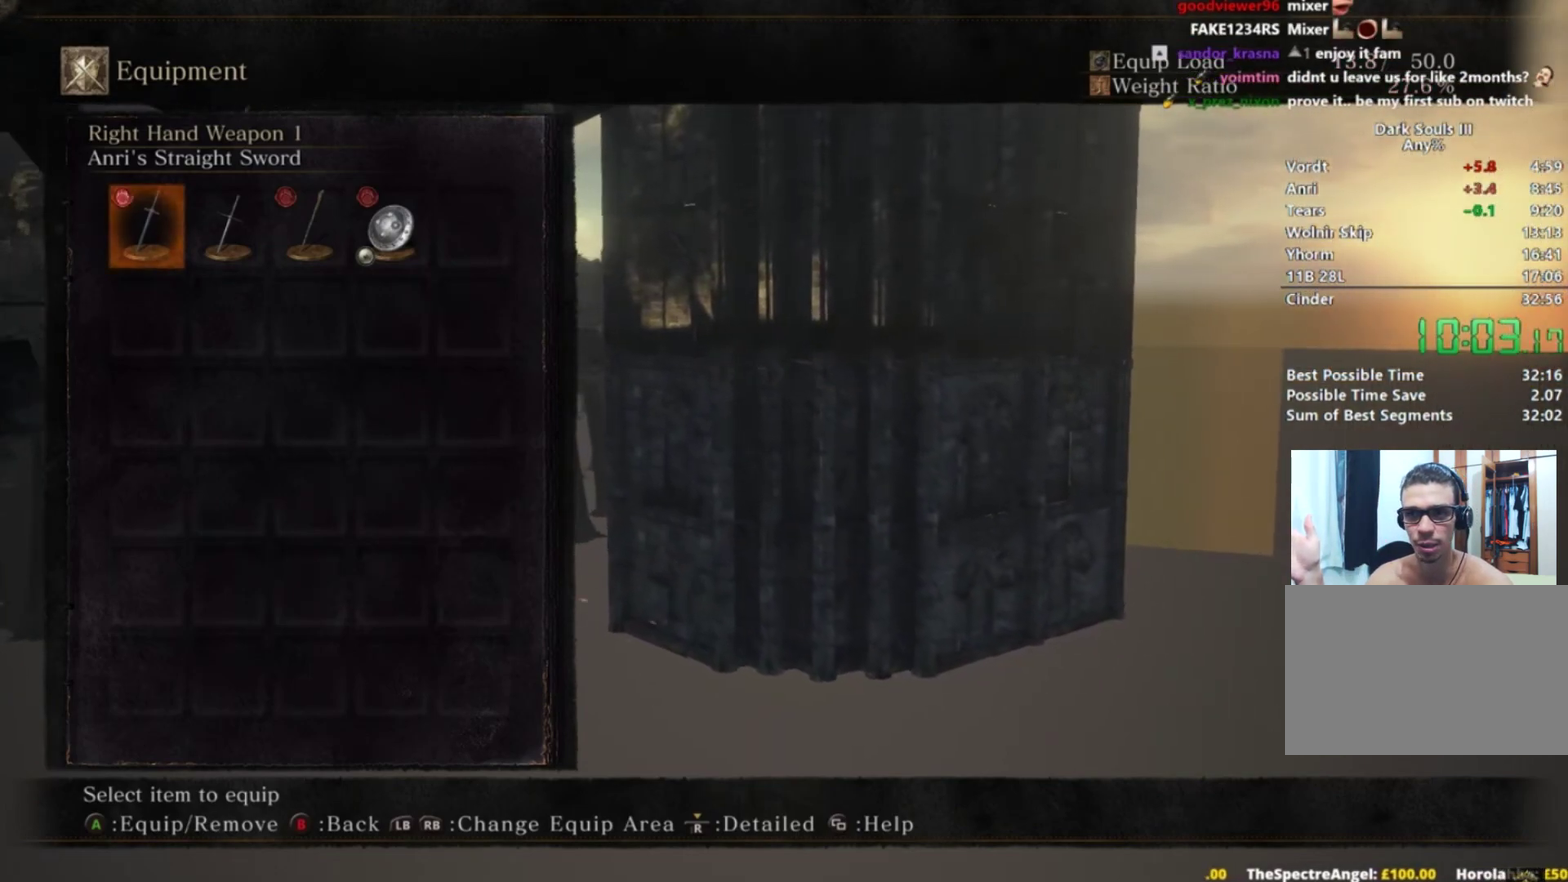
{"buttons": ["A", "B", "Y"], "right_stick": "center", "events": [[33, "Y", "up"], [50, "A", "down"], [150, "A", "up"], [217, "A", "down"], [317, "A", "up"], [400, "A", "down"], [500, "Y", "down"]]}
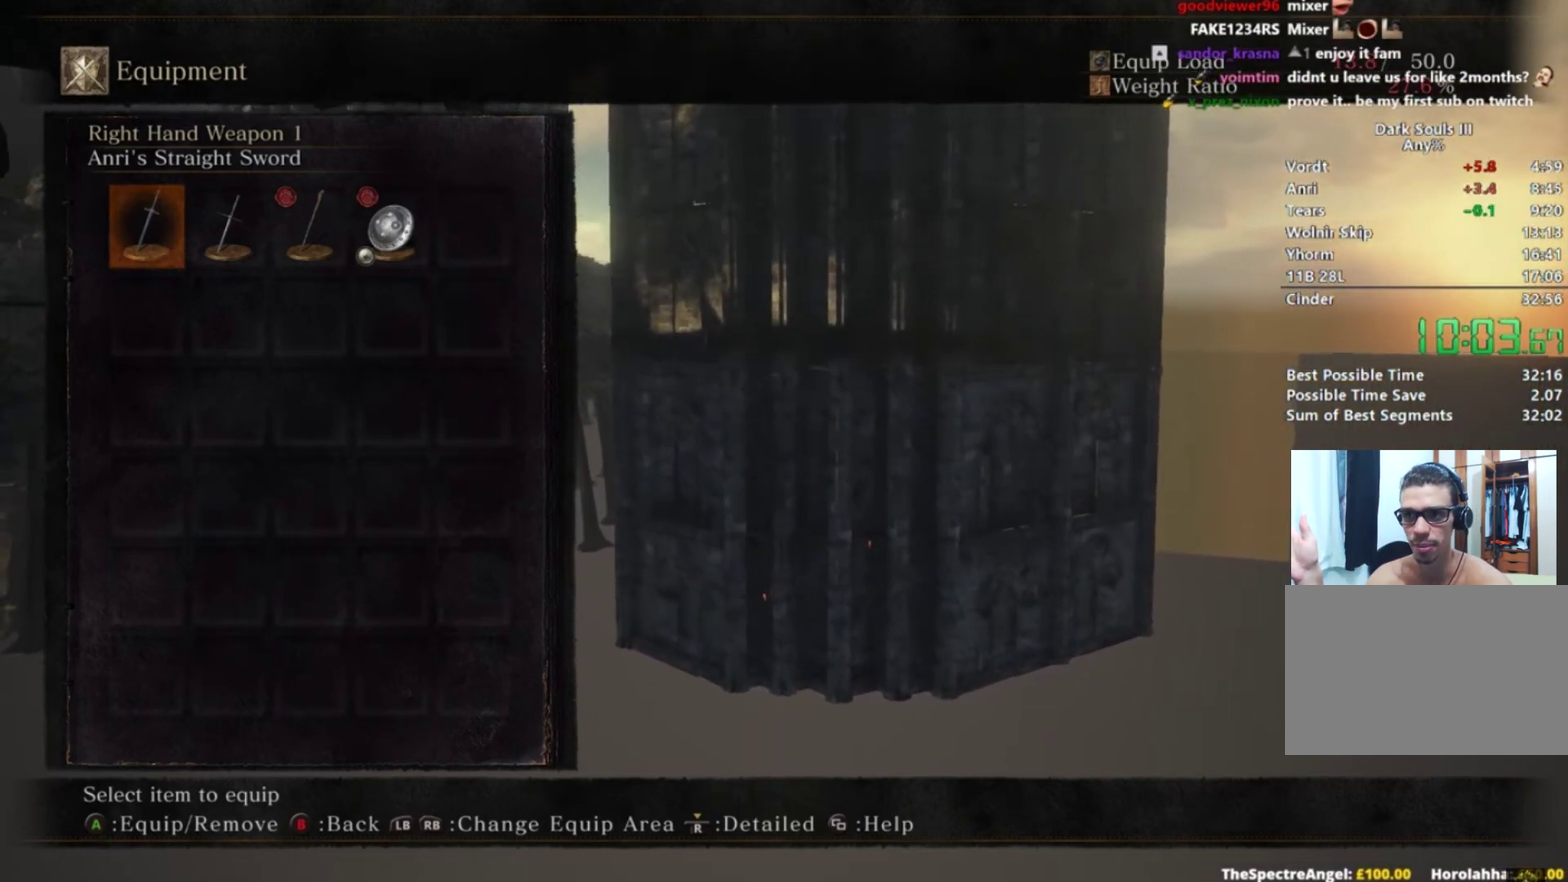
{"buttons": ["A", "B"], "right_stick": "center", "events": [[17, "A", "up"], [50, "Y", "up"], [67, "A", "down"], [167, "Y", "down"], [200, "A", "up"], [267, "A", "down"], [350, "A", "up"], [417, "A", "down"], [467, "Y", "up"]]}